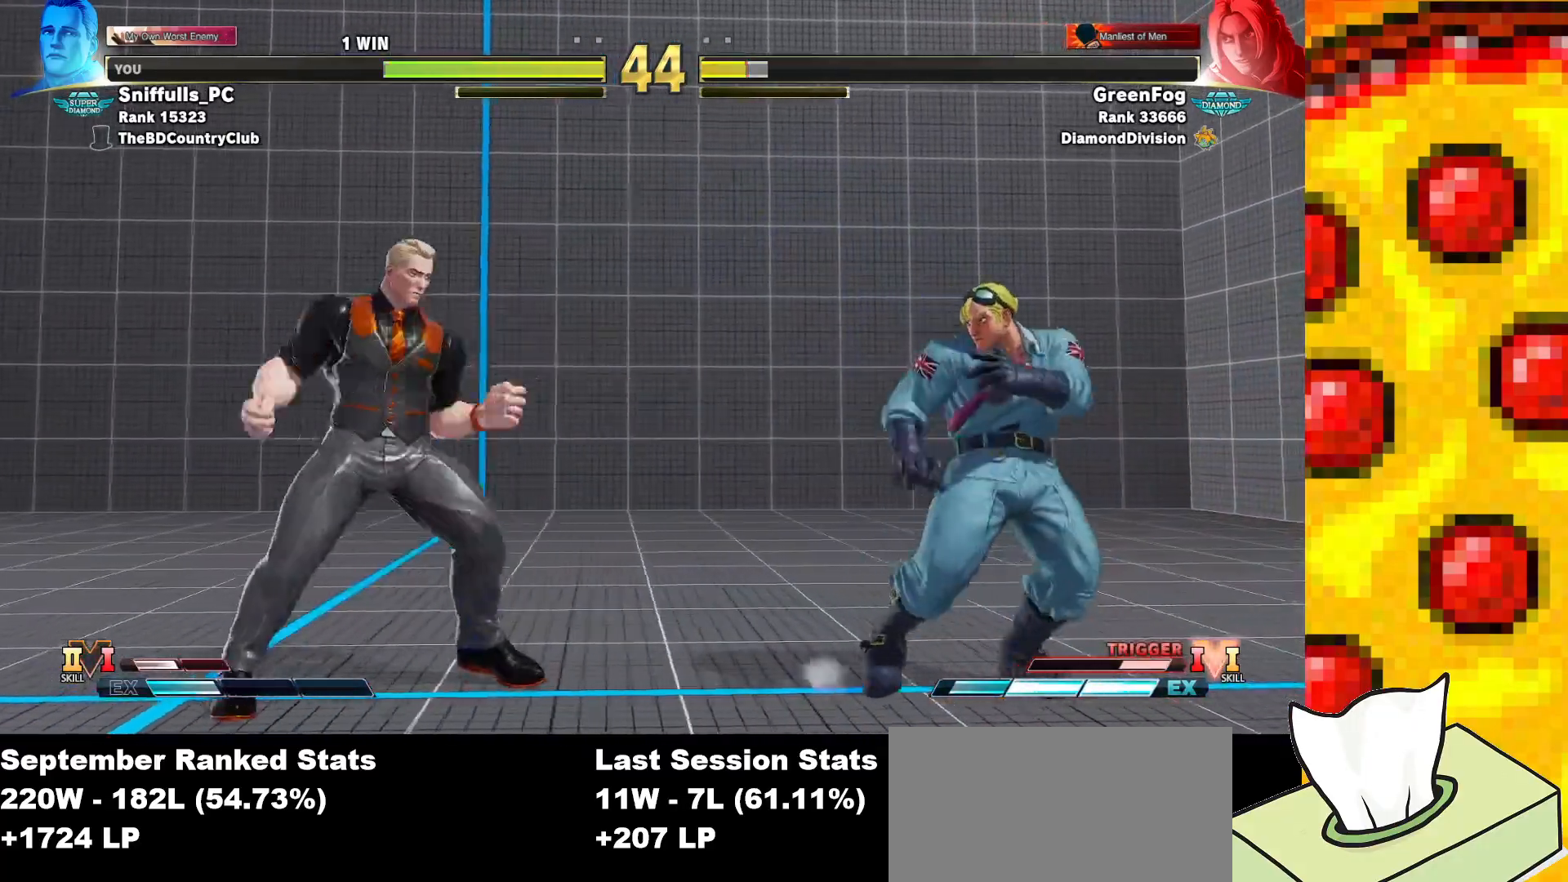
Gameplay with a controller (arcade stick); each line is a JSON object with the inputs held at the frame after it. "events" lists button and stick changes between this image and that frame as [ms after this image, input, new state], when the widget could be followed in between. Not read: L3 MP R3.
{"buttons": ["SQUARE", "DPAD_DOWN", "DPAD_LEFT"], "events": [[467, "DPAD_DOWN", "down"]]}
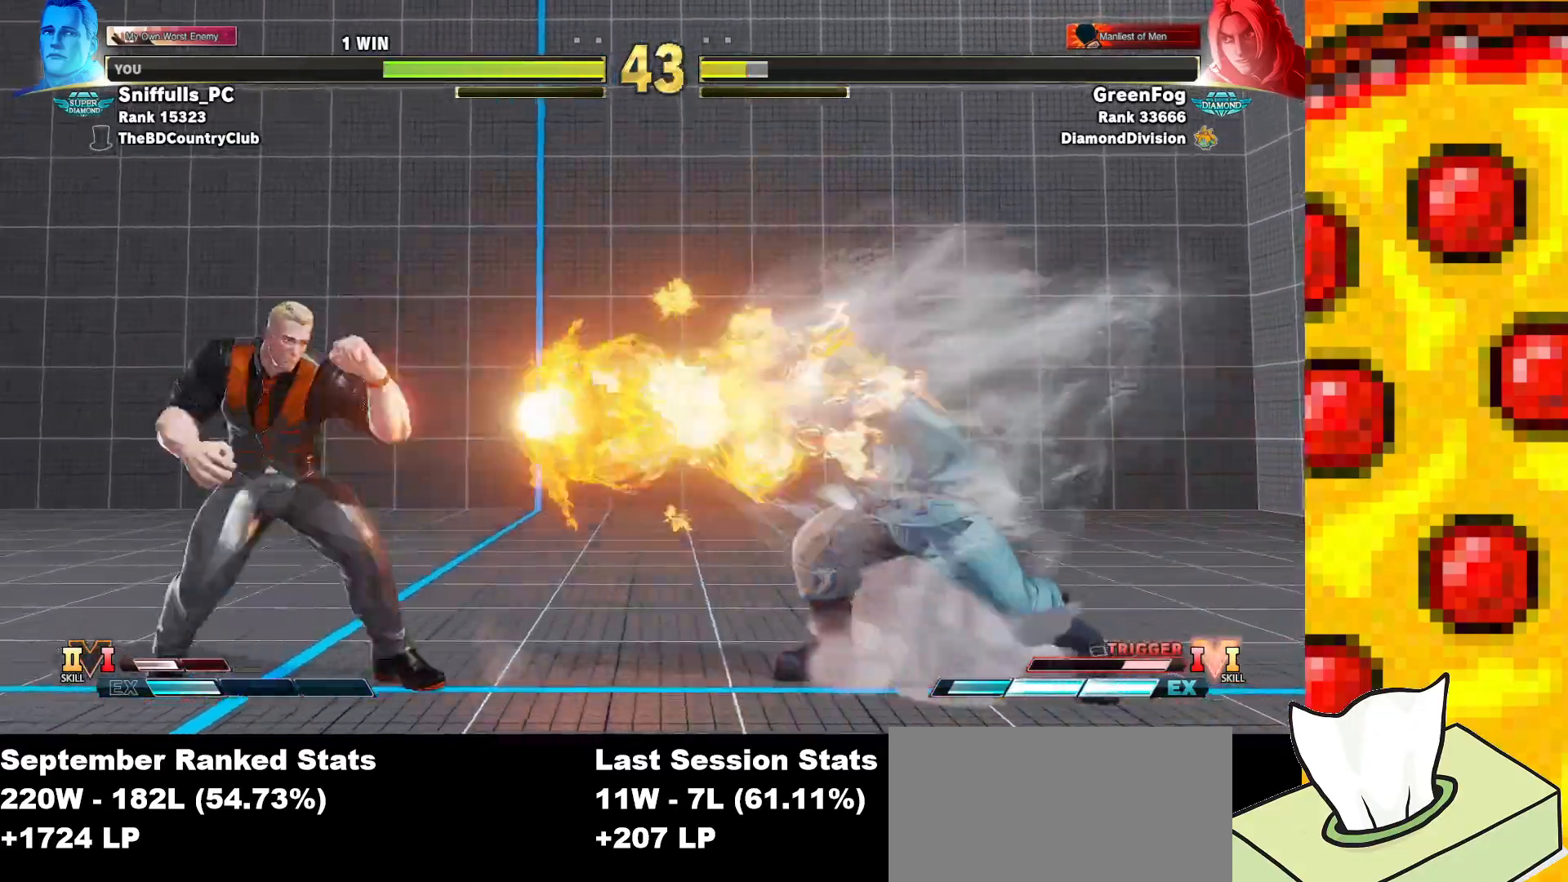
{"buttons": ["SQUARE", "DPAD_LEFT"], "events": [[450, "DPAD_DOWN", "up"]]}
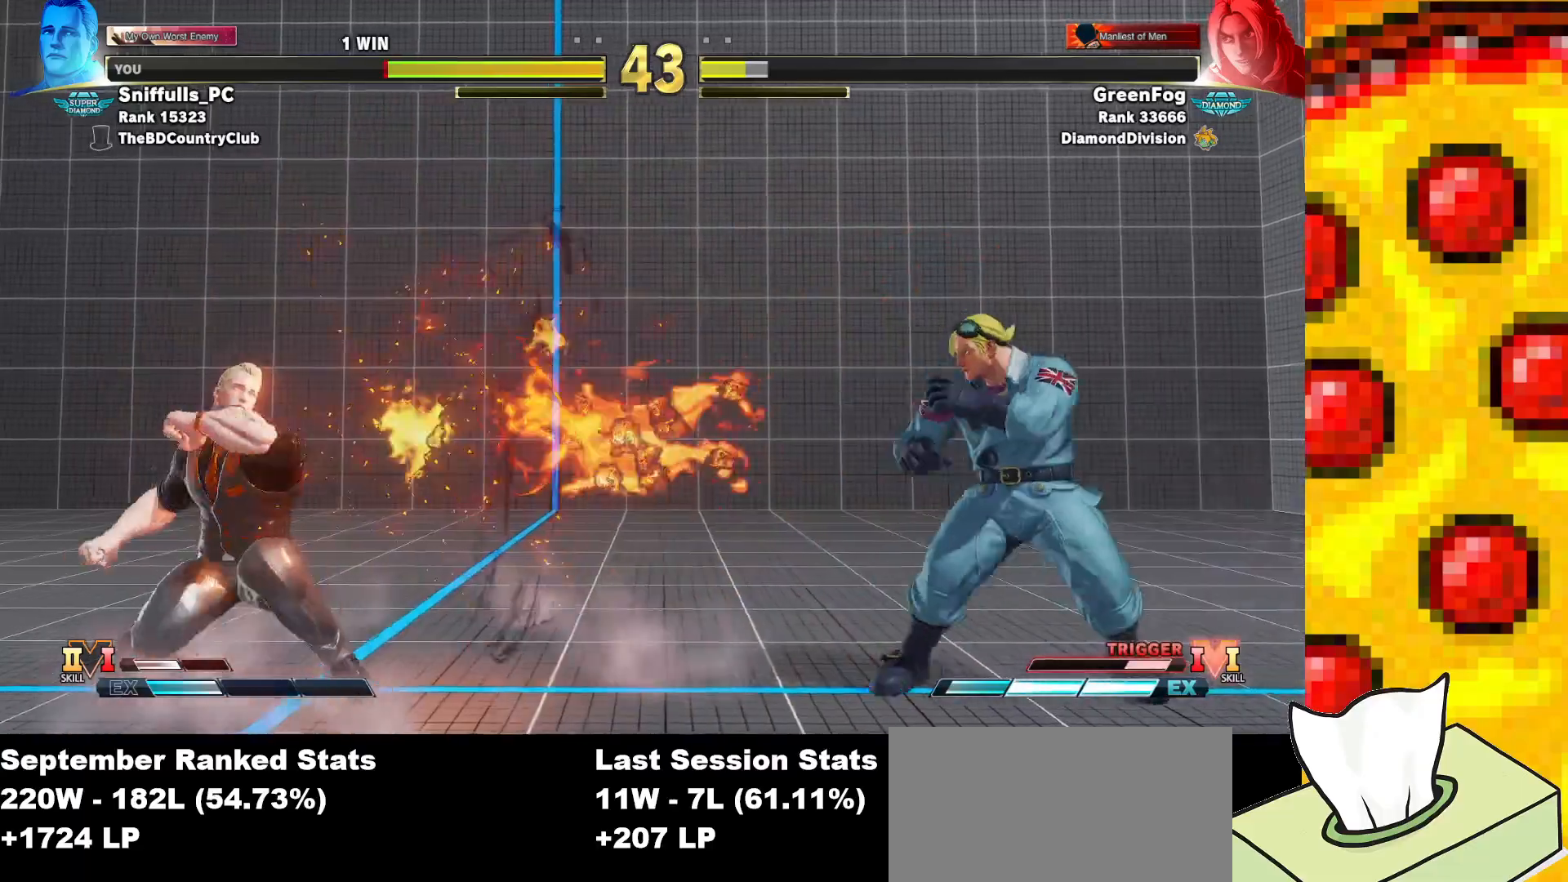
{"buttons": ["SQUARE", "DPAD_LEFT"], "events": []}
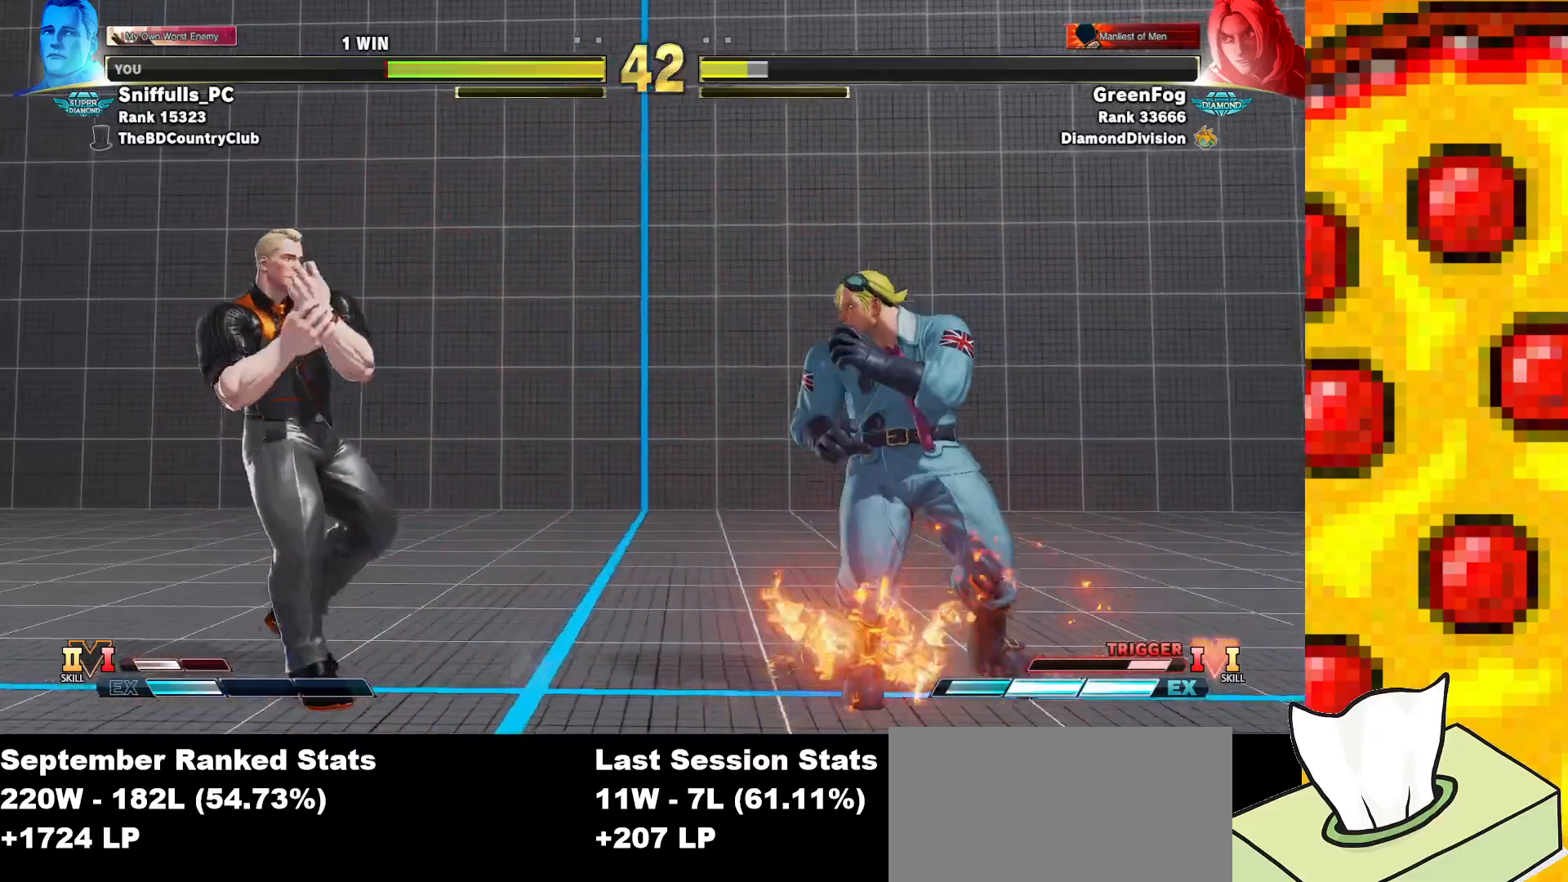
{"buttons": ["DPAD_LEFT"], "events": [[17, "DPAD_LEFT", "up"], [33, "DPAD_RIGHT", "down"], [217, "TRIANGLE", "down"], [300, "DPAD_RIGHT", "up"], [333, "DPAD_LEFT", "down"], [333, "TRIANGLE", "up"], [350, "SQUARE", "up"]]}
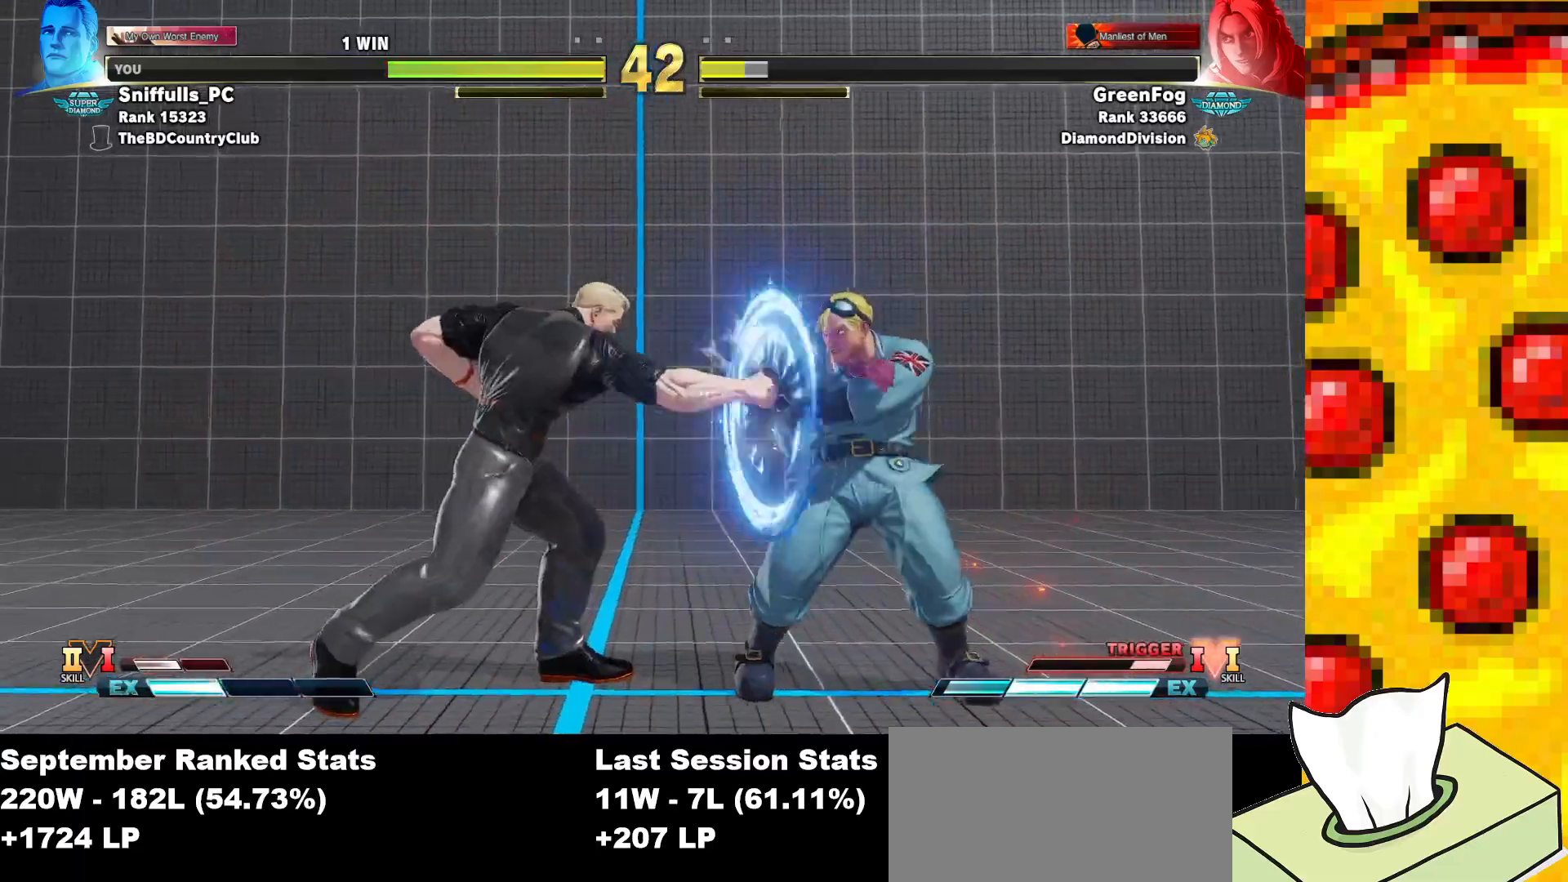
{"buttons": ["DPAD_DOWN", "DPAD_LEFT"], "events": [[17, "DPAD_DOWN", "down"]]}
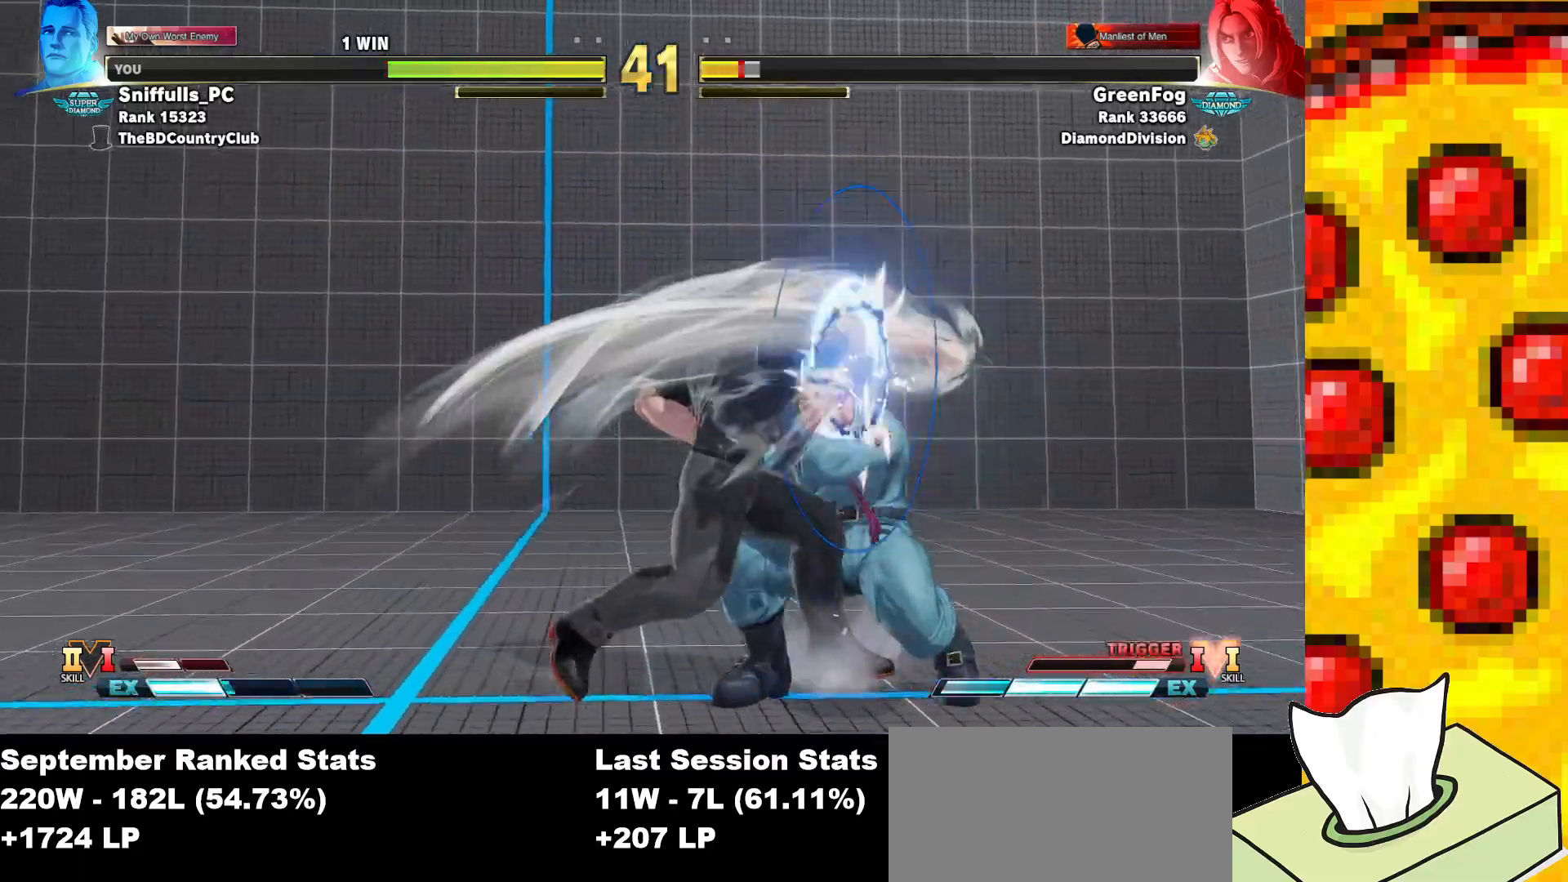
{"buttons": ["DPAD_DOWN", "DPAD_LEFT"], "events": []}
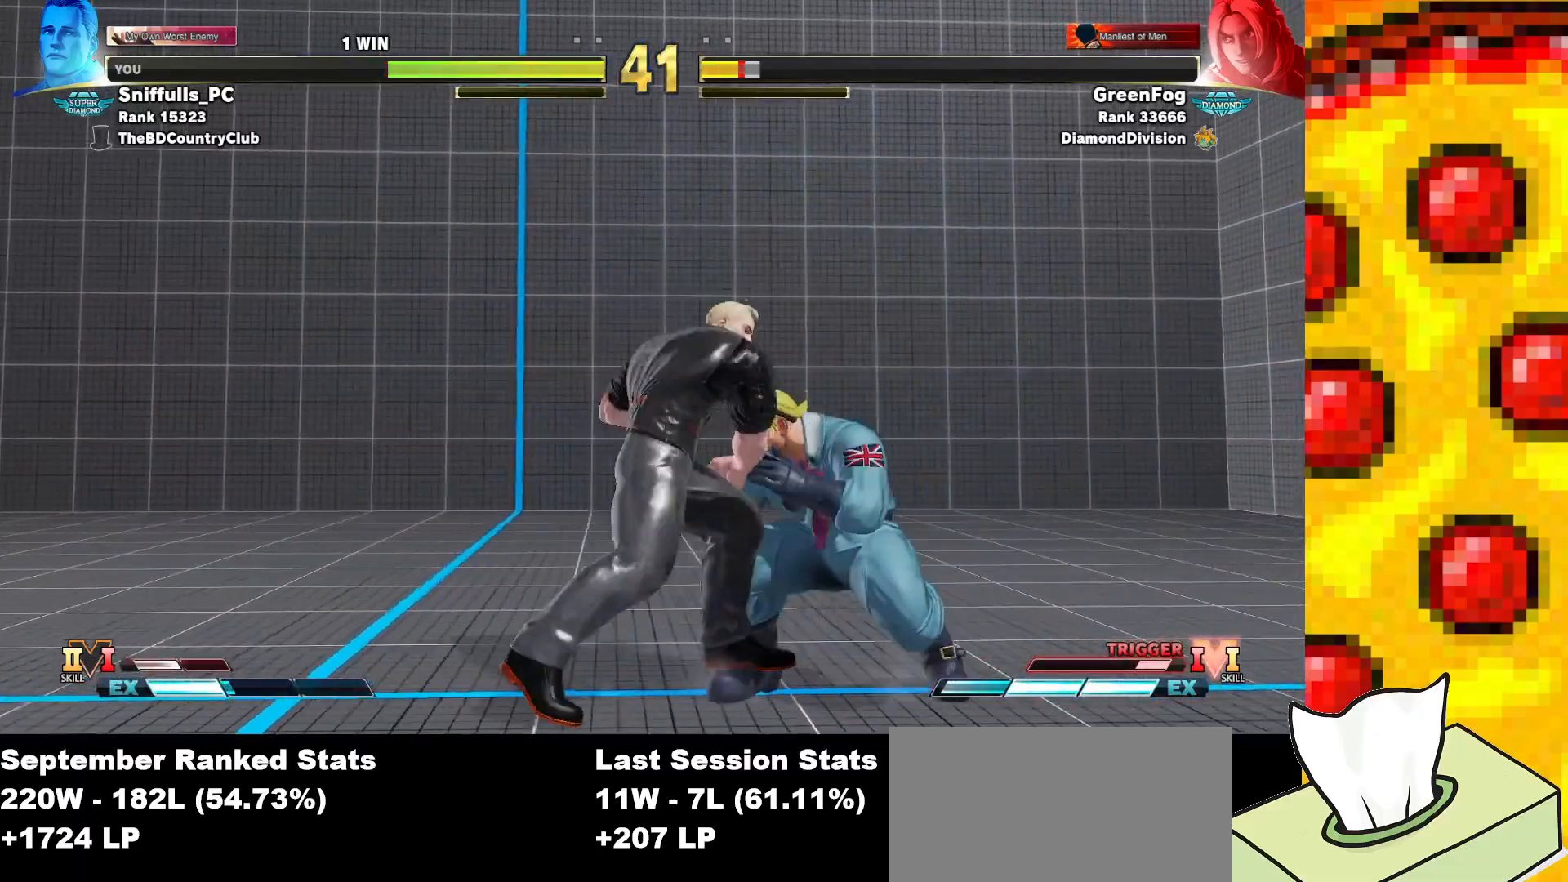
{"buttons": ["SQUARE", "DPAD_DOWN", "DPAD_LEFT"], "events": [[133, "CROSS", "down"], [133, "SQUARE", "down"], [250, "SQUARE", "up"], [267, "CROSS", "up"], [450, "SQUARE", "down"]]}
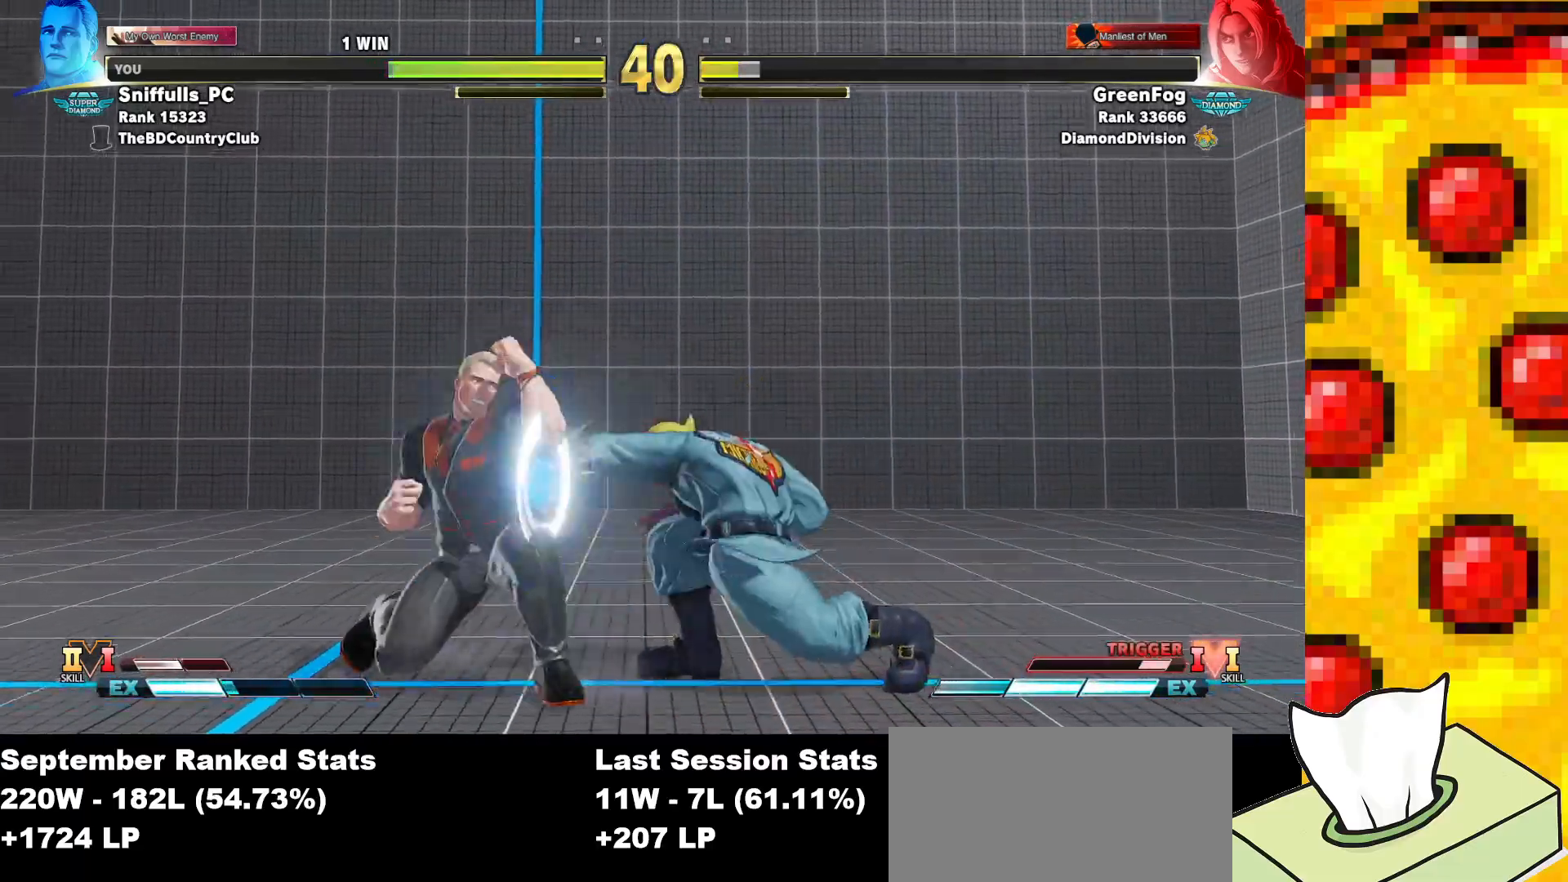
{"buttons": ["DPAD_LEFT"], "events": [[100, "SQUARE", "up"], [383, "DPAD_DOWN", "up"]]}
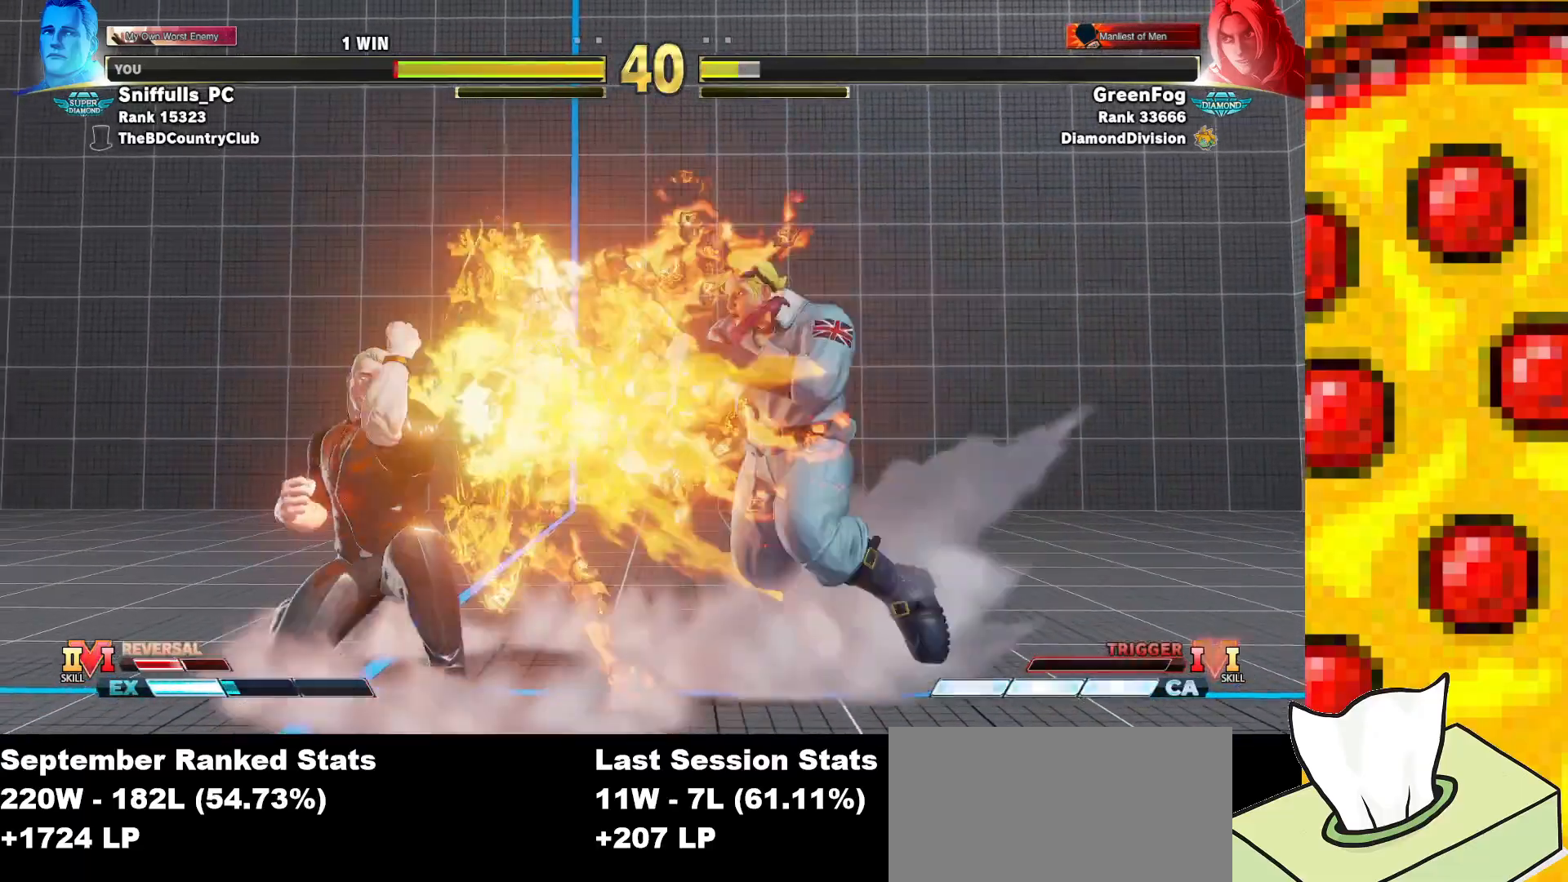
{"buttons": ["SQUARE", "DPAD_DOWN", "DPAD_LEFT"], "events": [[250, "DPAD_DOWN", "down"], [450, "SQUARE", "down"]]}
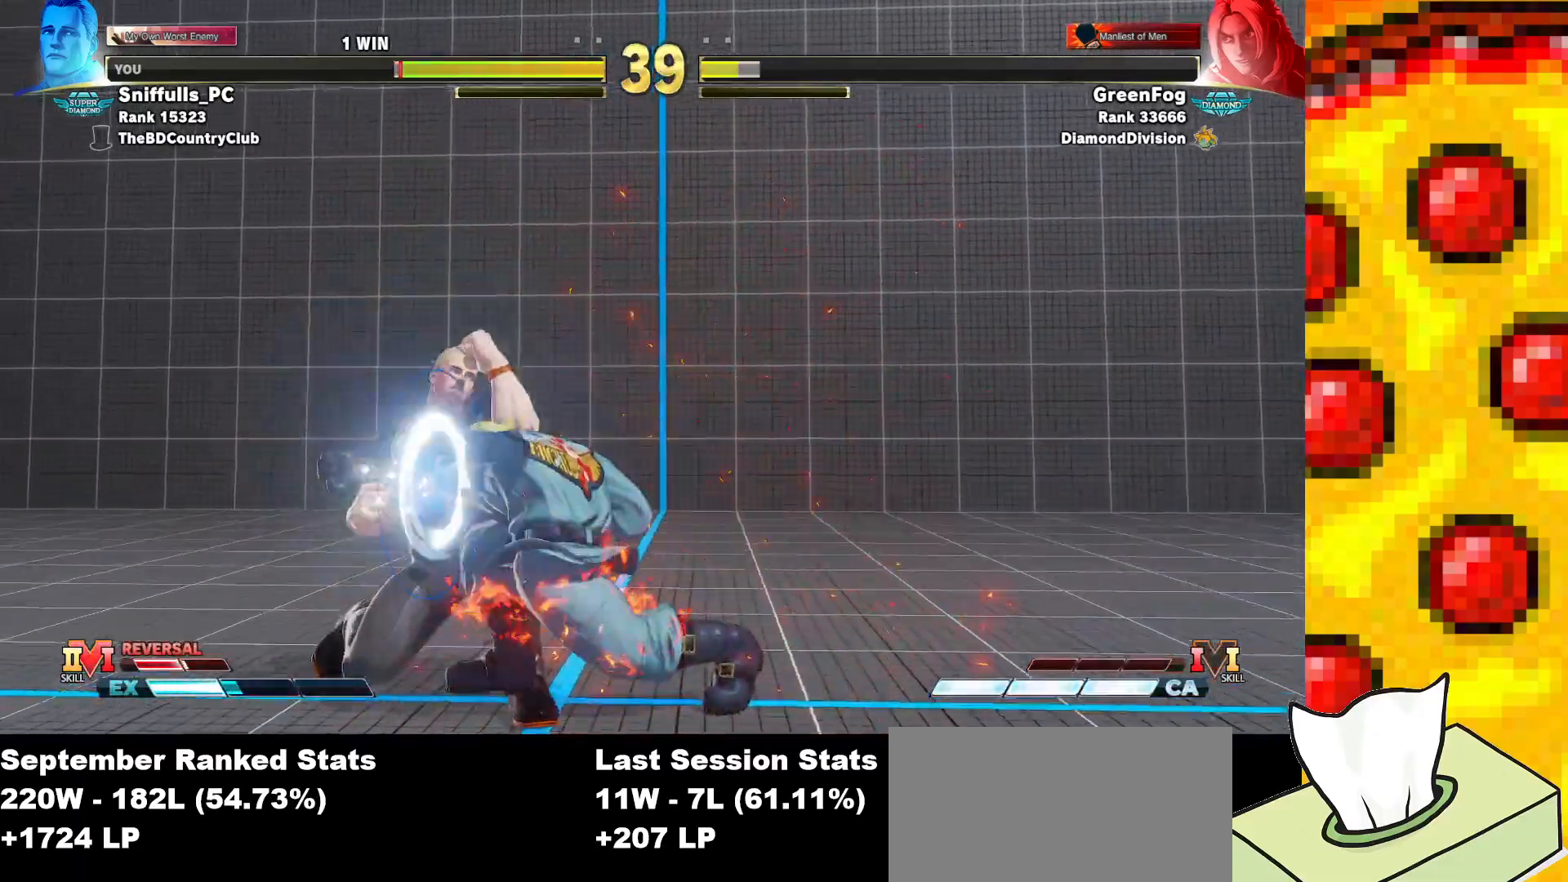
{"buttons": ["DPAD_DOWN", "DPAD_LEFT"], "events": [[117, "SQUARE", "up"]]}
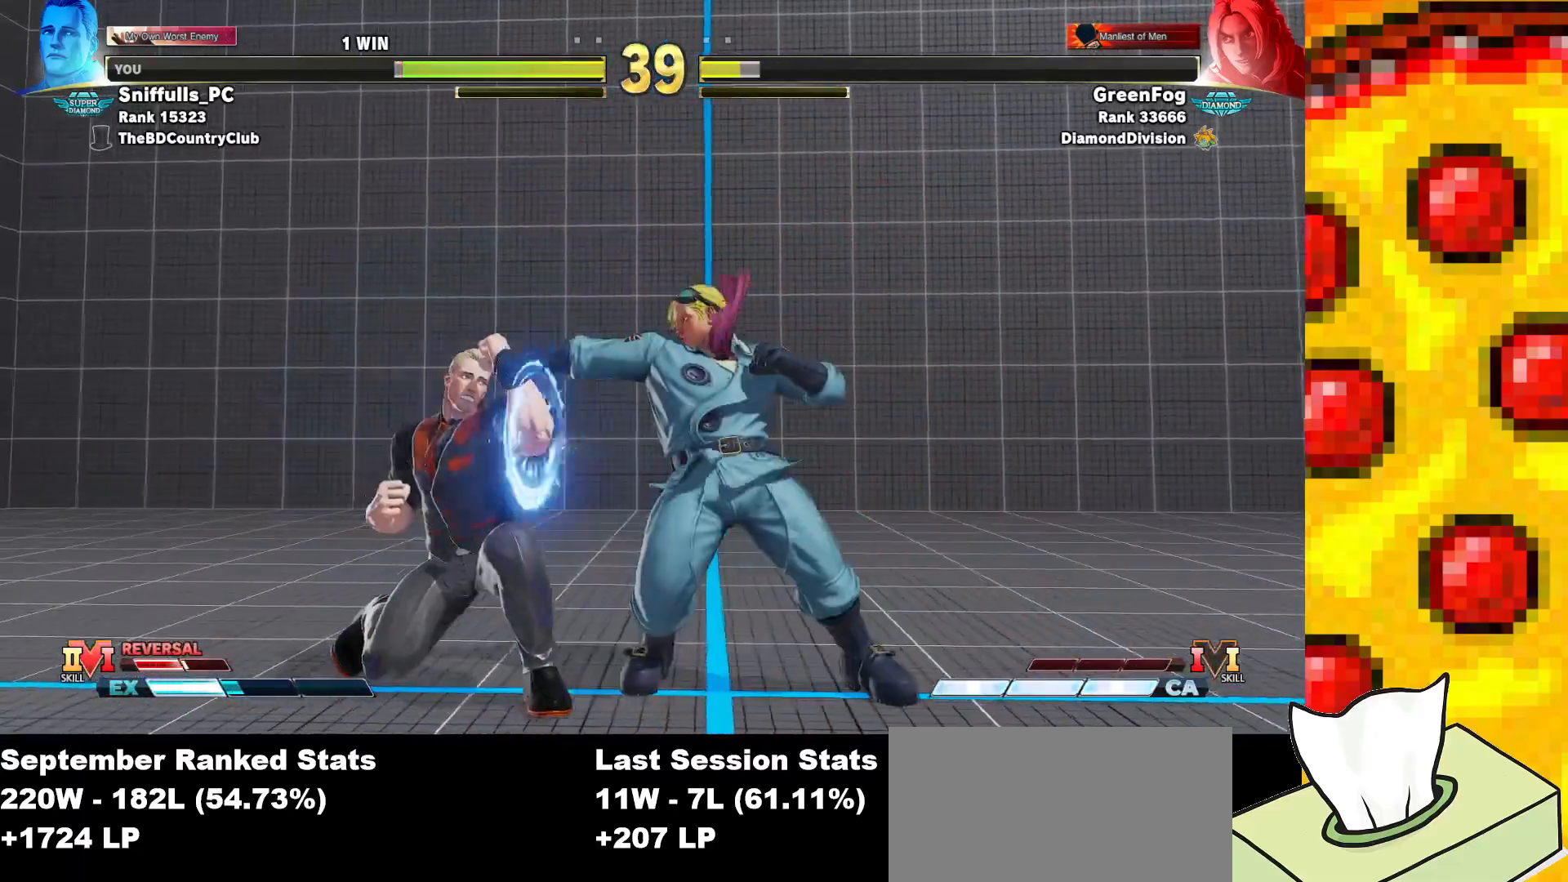
{"buttons": ["DPAD_DOWN", "DPAD_LEFT"], "events": []}
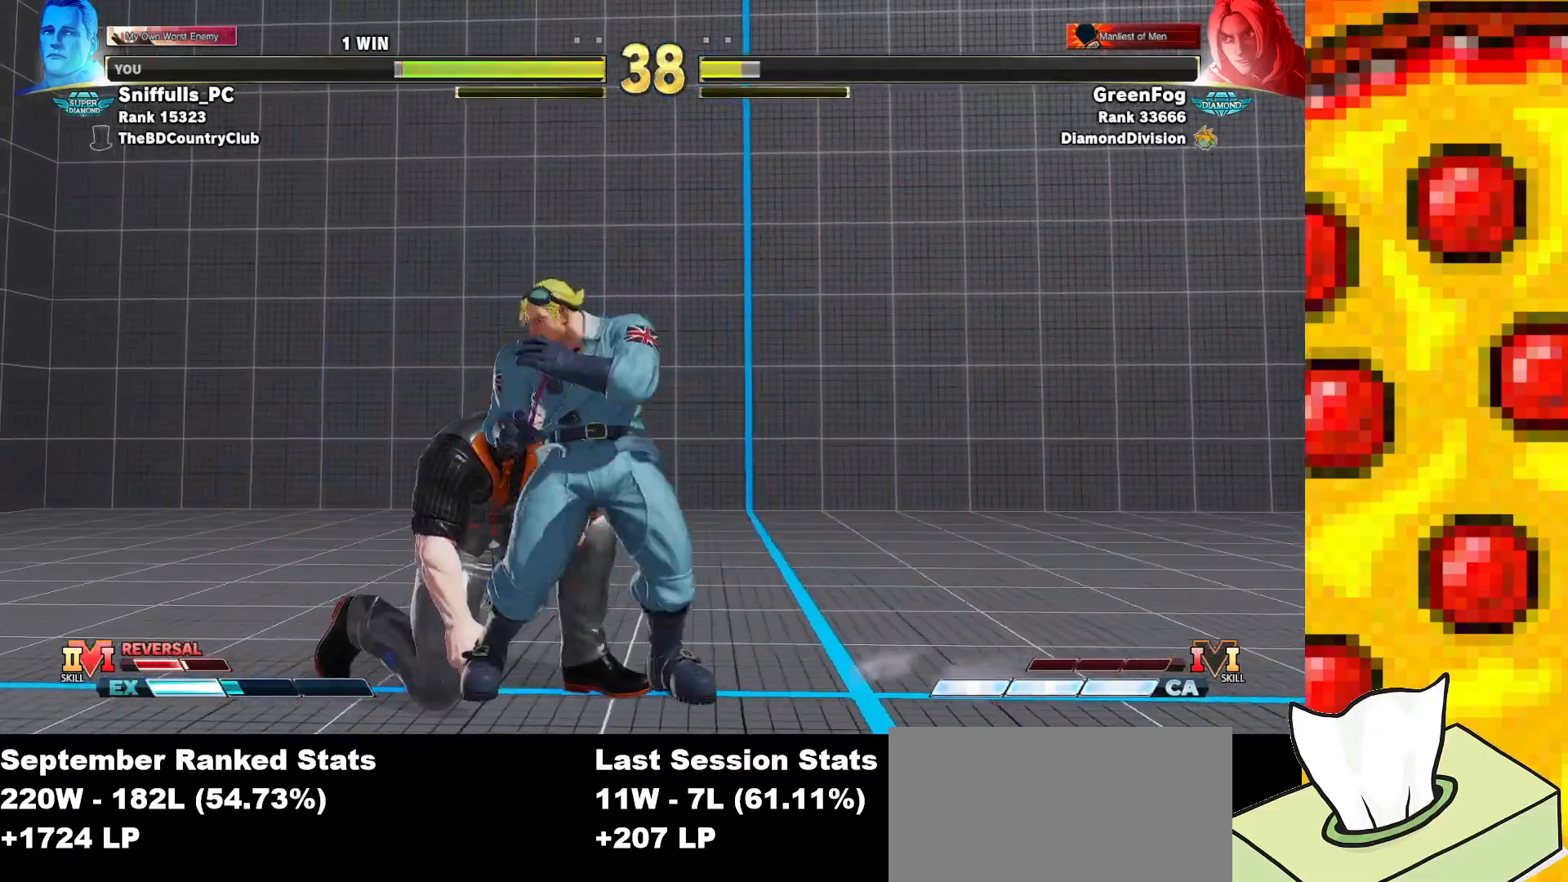
{"buttons": ["DPAD_DOWN", "DPAD_LEFT"], "events": [[117, "SQUARE", "down"], [133, "CROSS", "down"], [267, "SQUARE", "up"], [283, "CROSS", "up"]]}
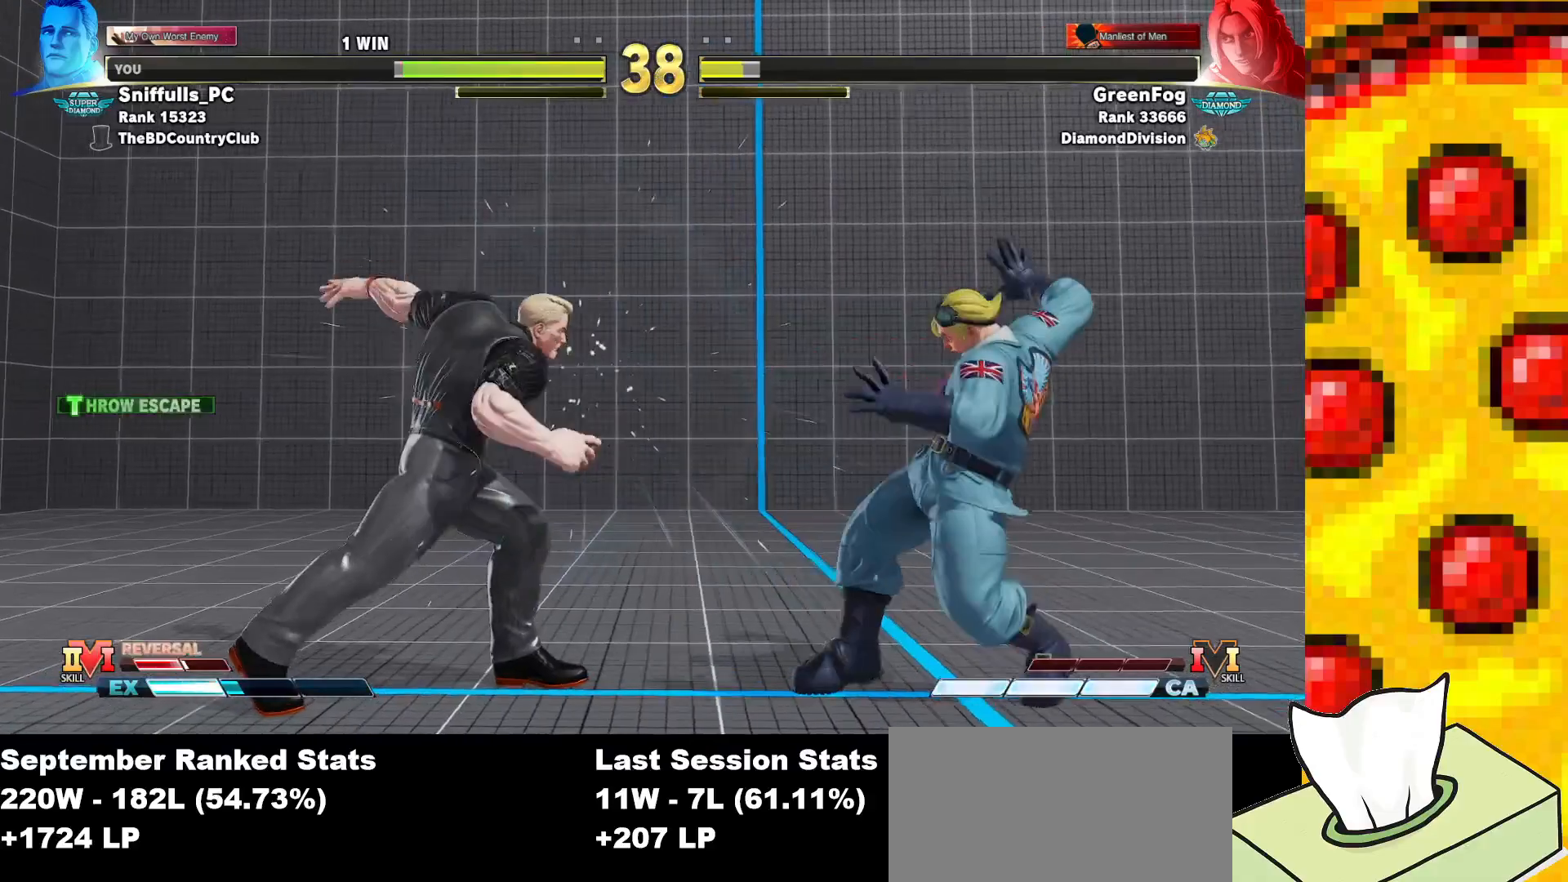
{"buttons": ["DPAD_DOWN", "DPAD_LEFT"], "events": []}
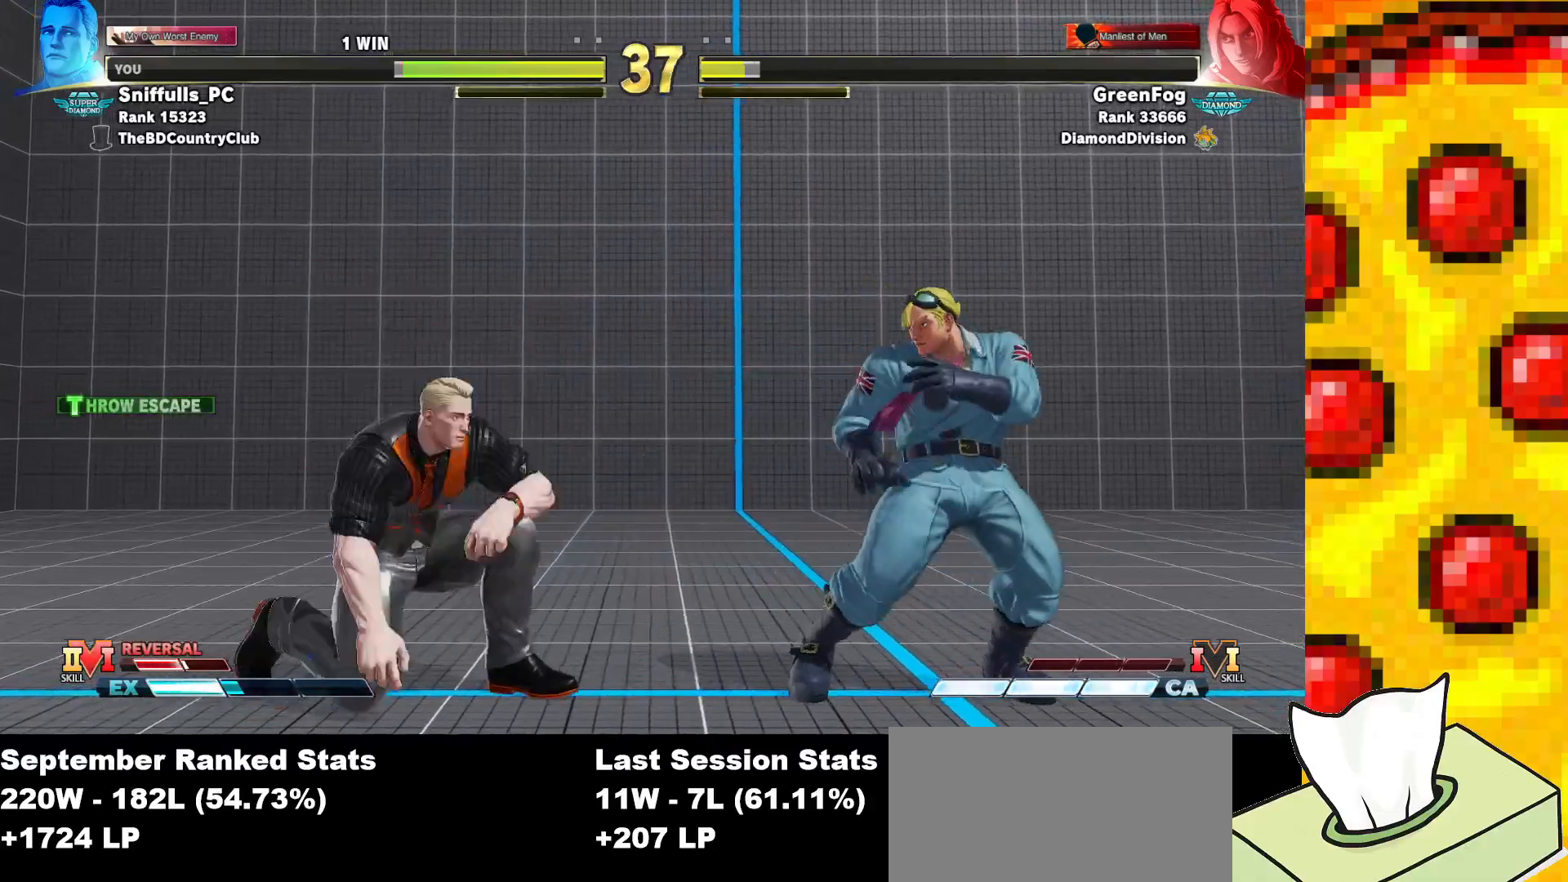
{"buttons": ["DPAD_LEFT"], "events": [[183, "DPAD_DOWN", "up"]]}
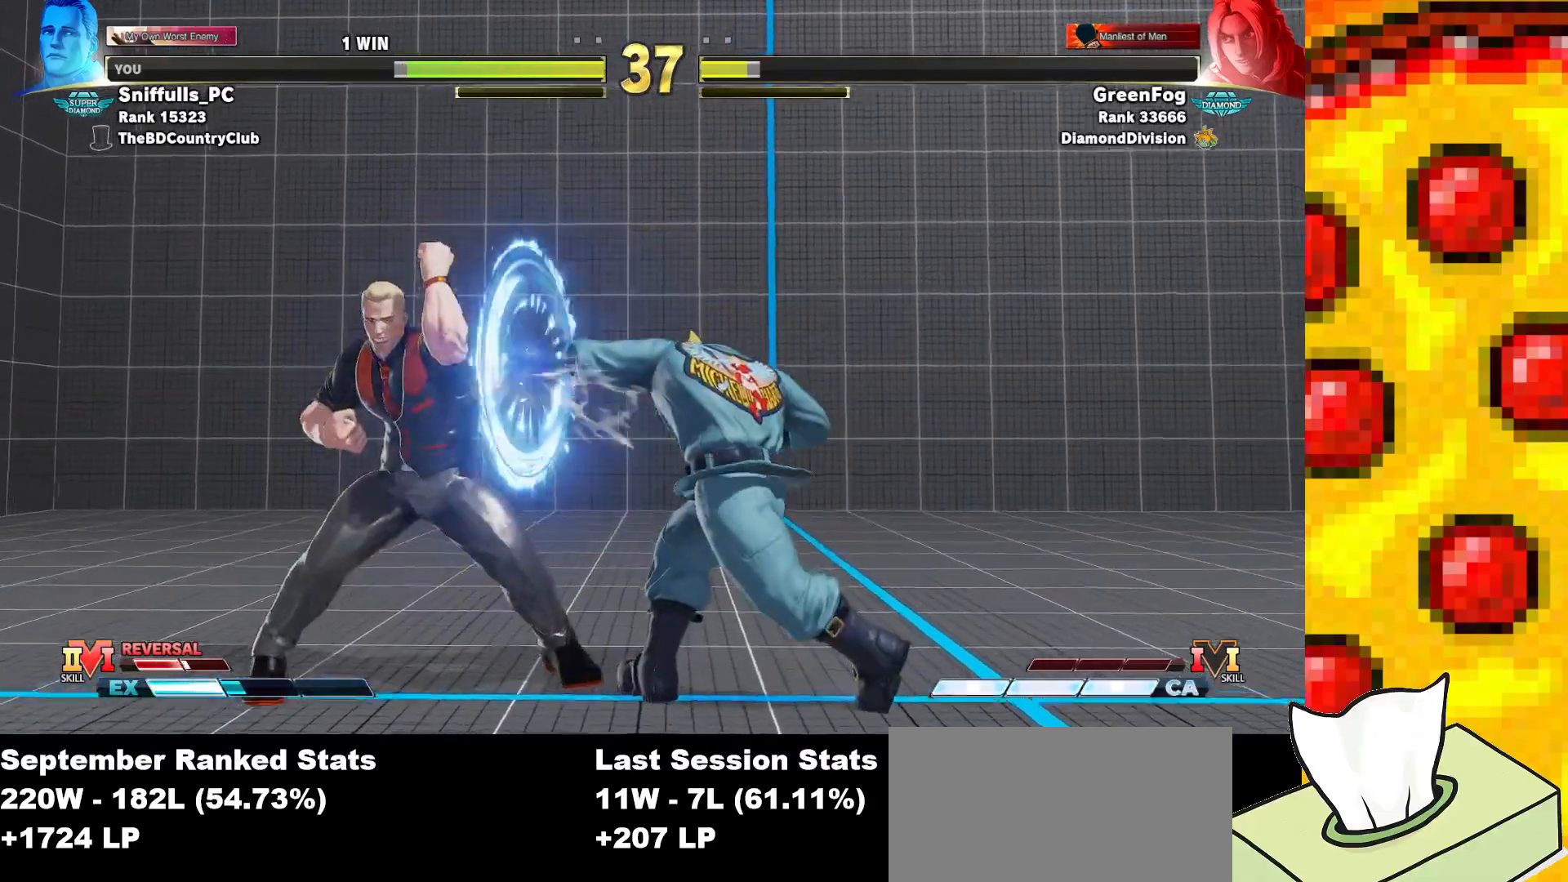
{"buttons": ["DPAD_DOWN", "DPAD_LEFT"], "events": [[17, "DPAD_DOWN", "down"], [317, "TRIANGLE", "down"], [450, "TRIANGLE", "up"]]}
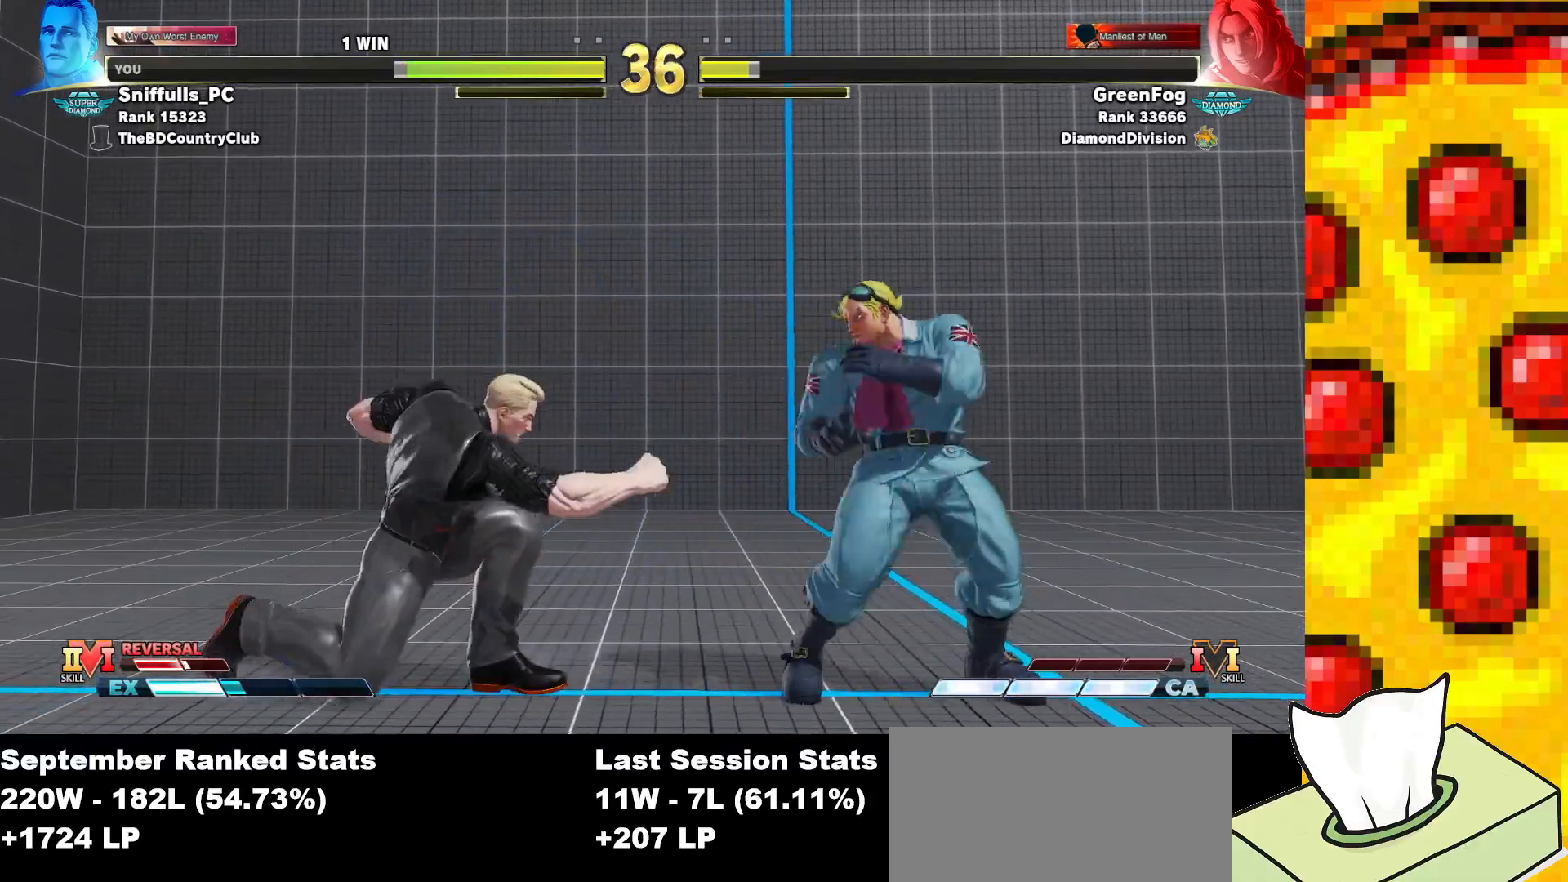
{"buttons": ["DPAD_DOWN", "DPAD_LEFT"], "events": []}
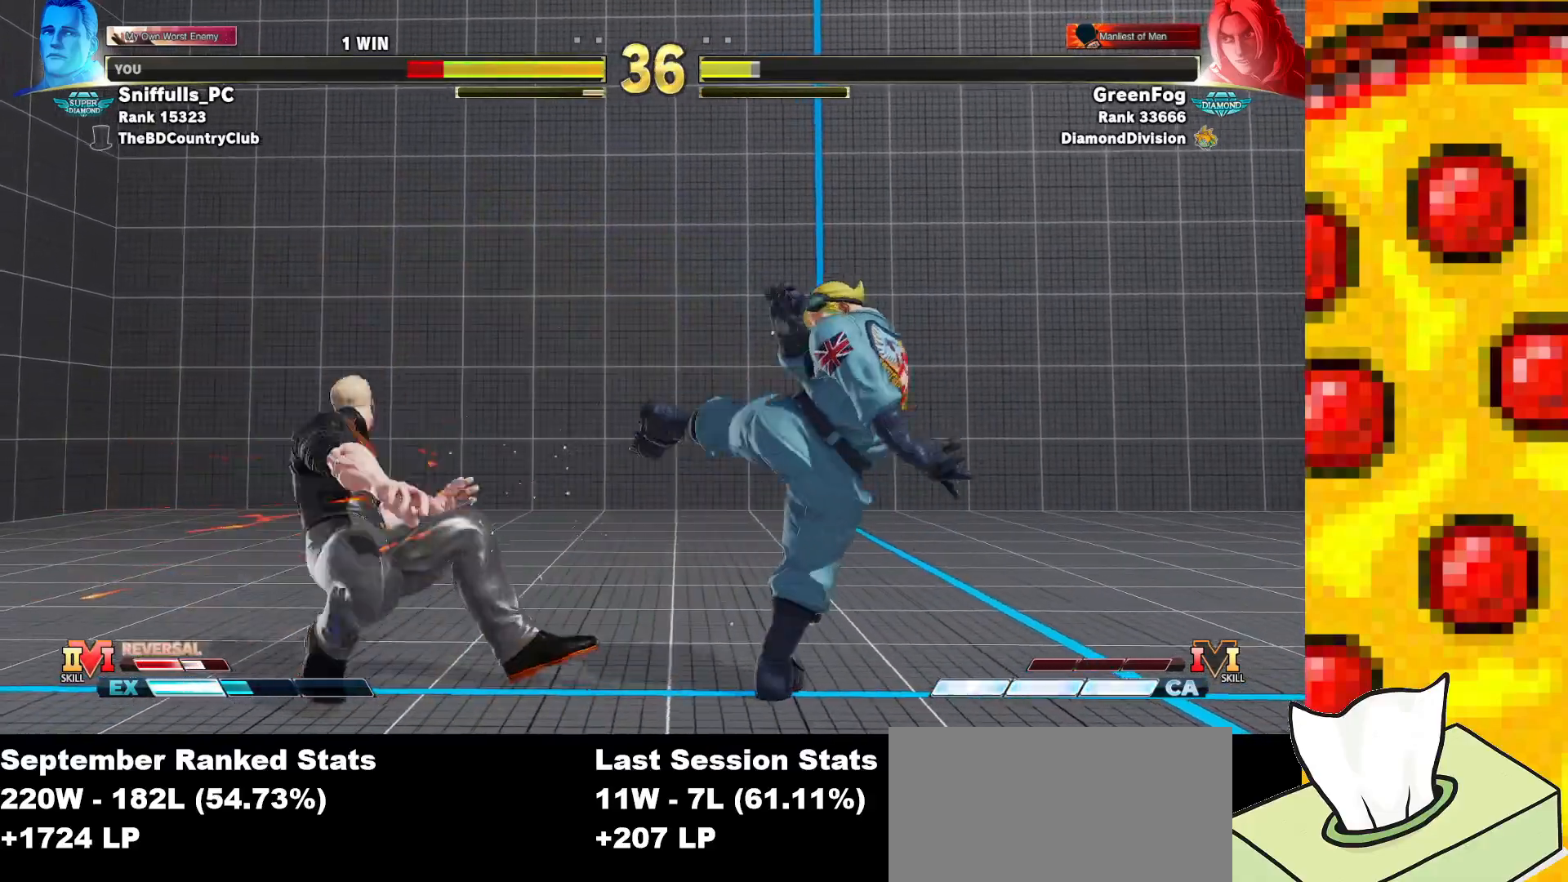
{"buttons": ["DPAD_DOWN", "DPAD_LEFT"], "events": []}
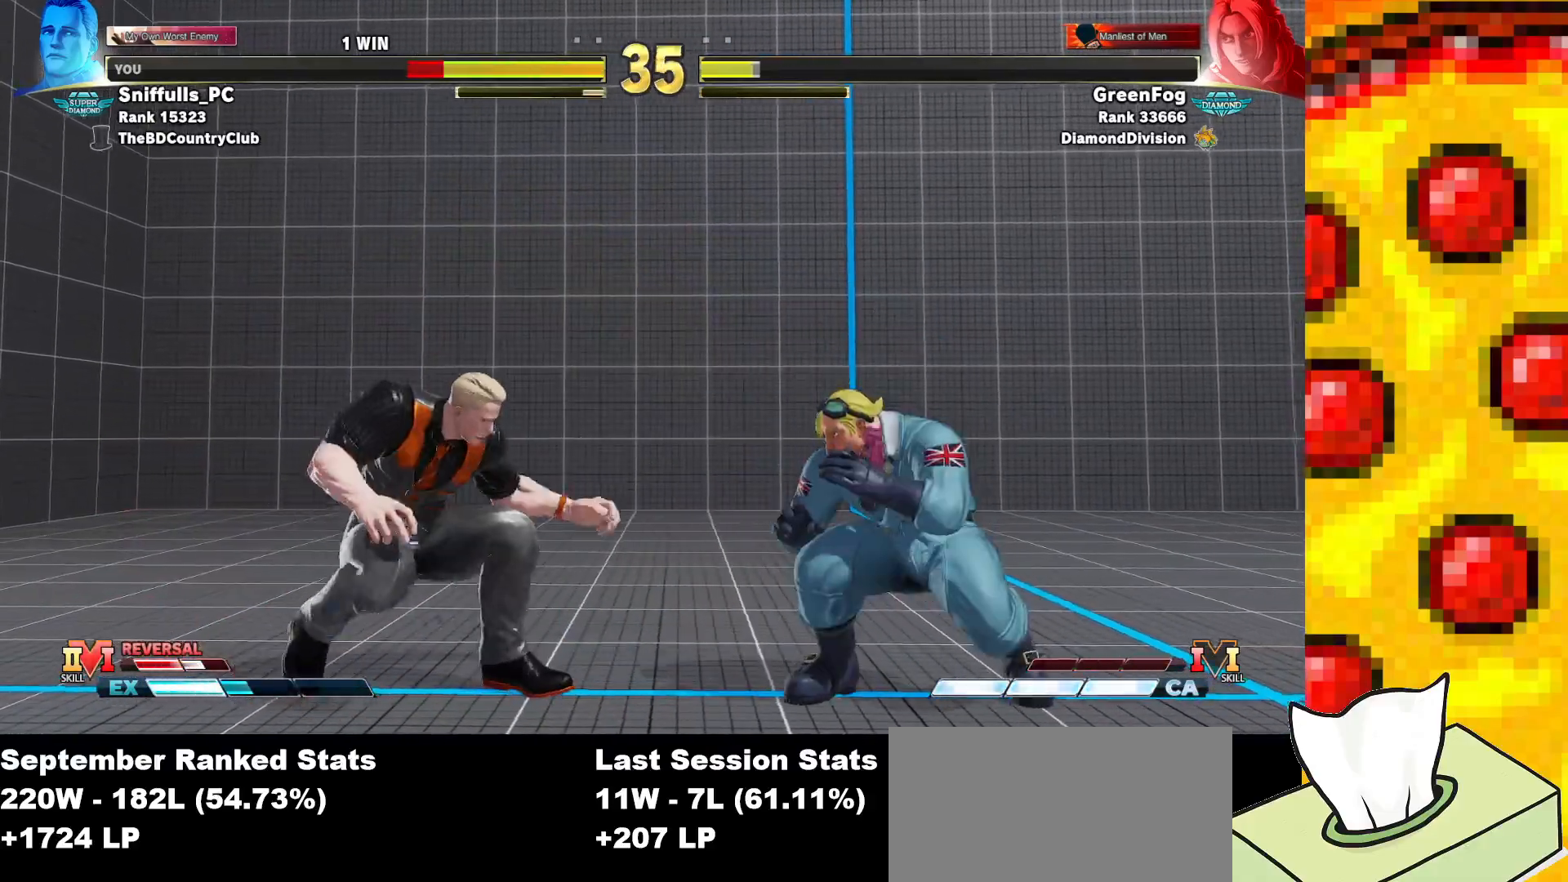
{"buttons": ["DPAD_UP", "DPAD_RIGHT"], "events": [[283, "DPAD_DOWN", "up"], [283, "DPAD_LEFT", "up"], [283, "DPAD_RIGHT", "down"], [283, "DPAD_UP", "down"]]}
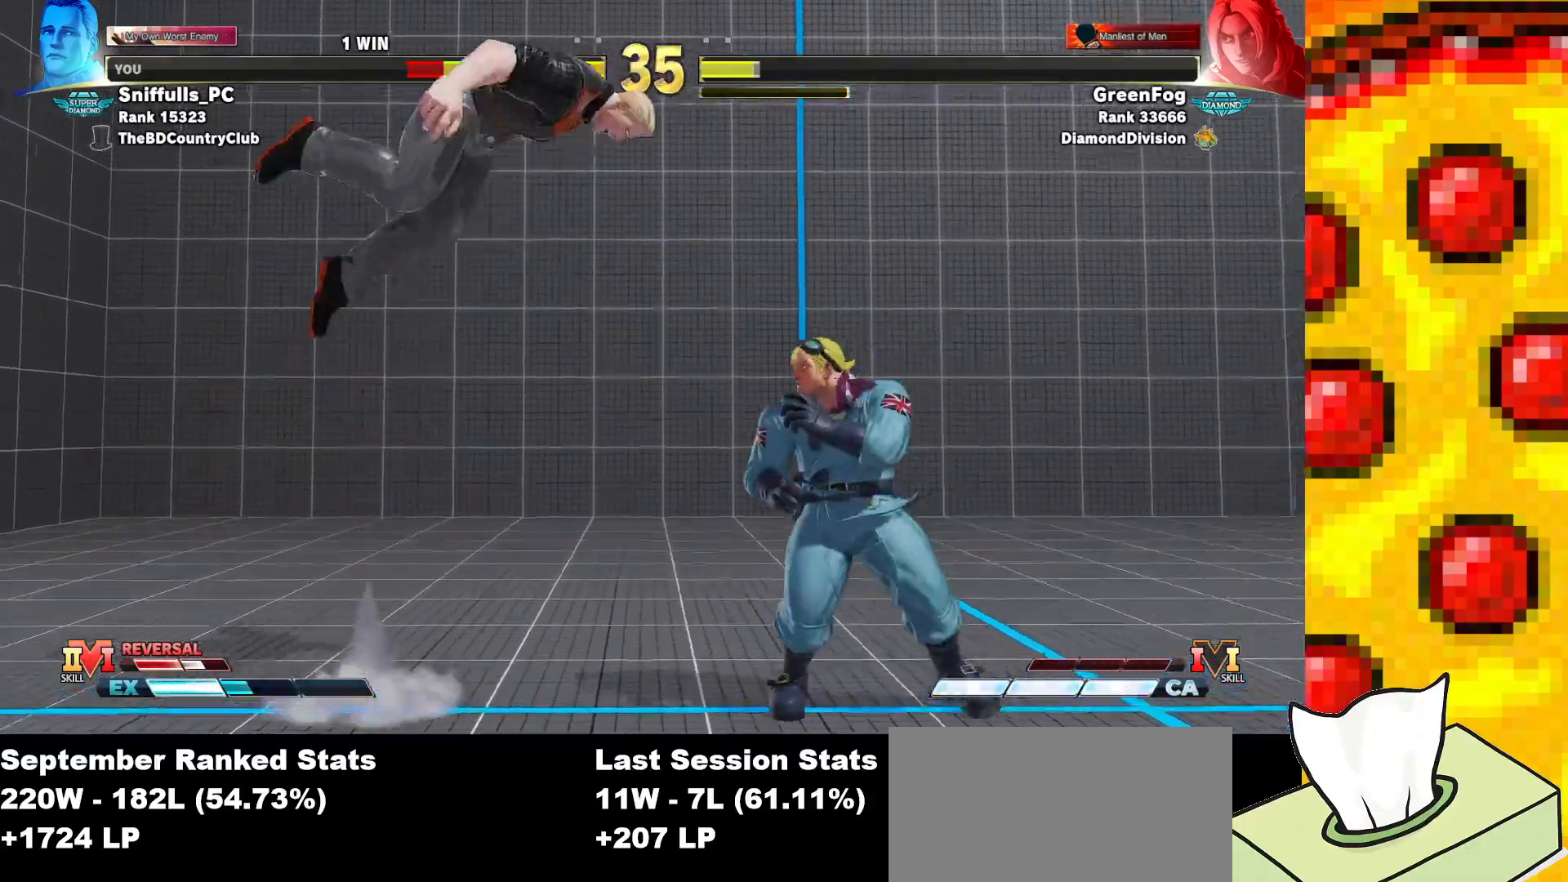
{"buttons": ["DPAD_DOWN", "DPAD_RIGHT"], "events": [[117, "DPAD_UP", "up"], [133, "DPAD_RIGHT", "up"], [267, "CIRCLE", "down"], [333, "DPAD_DOWN", "down"], [350, "DPAD_RIGHT", "down"], [433, "CIRCLE", "up"]]}
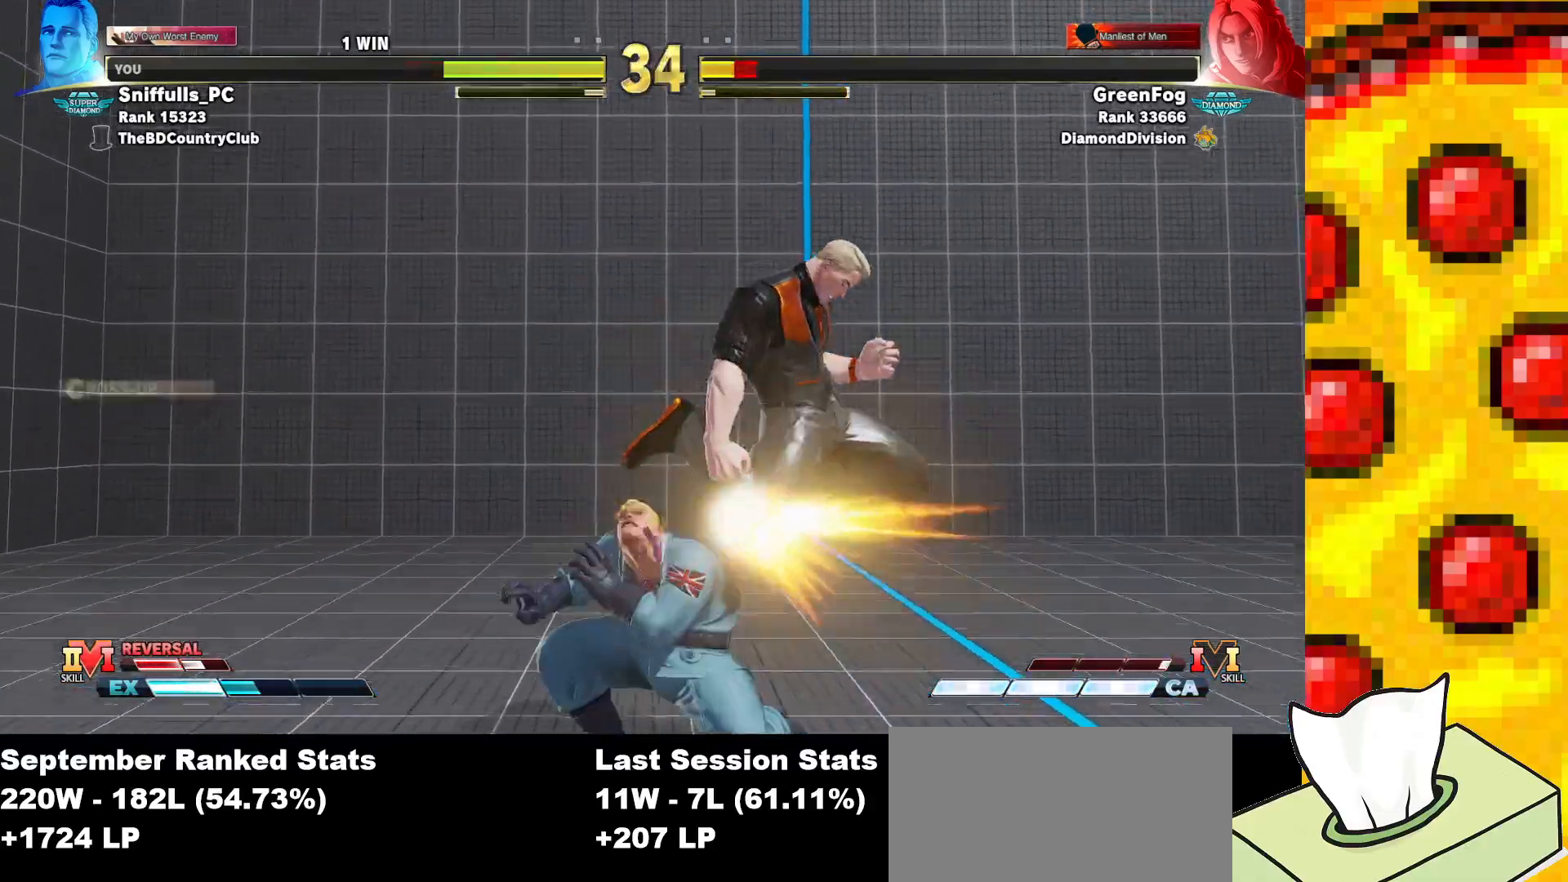
{"buttons": ["DPAD_DOWN", "DPAD_RIGHT"], "events": [[267, "CROSS", "down"], [367, "CROSS", "up"]]}
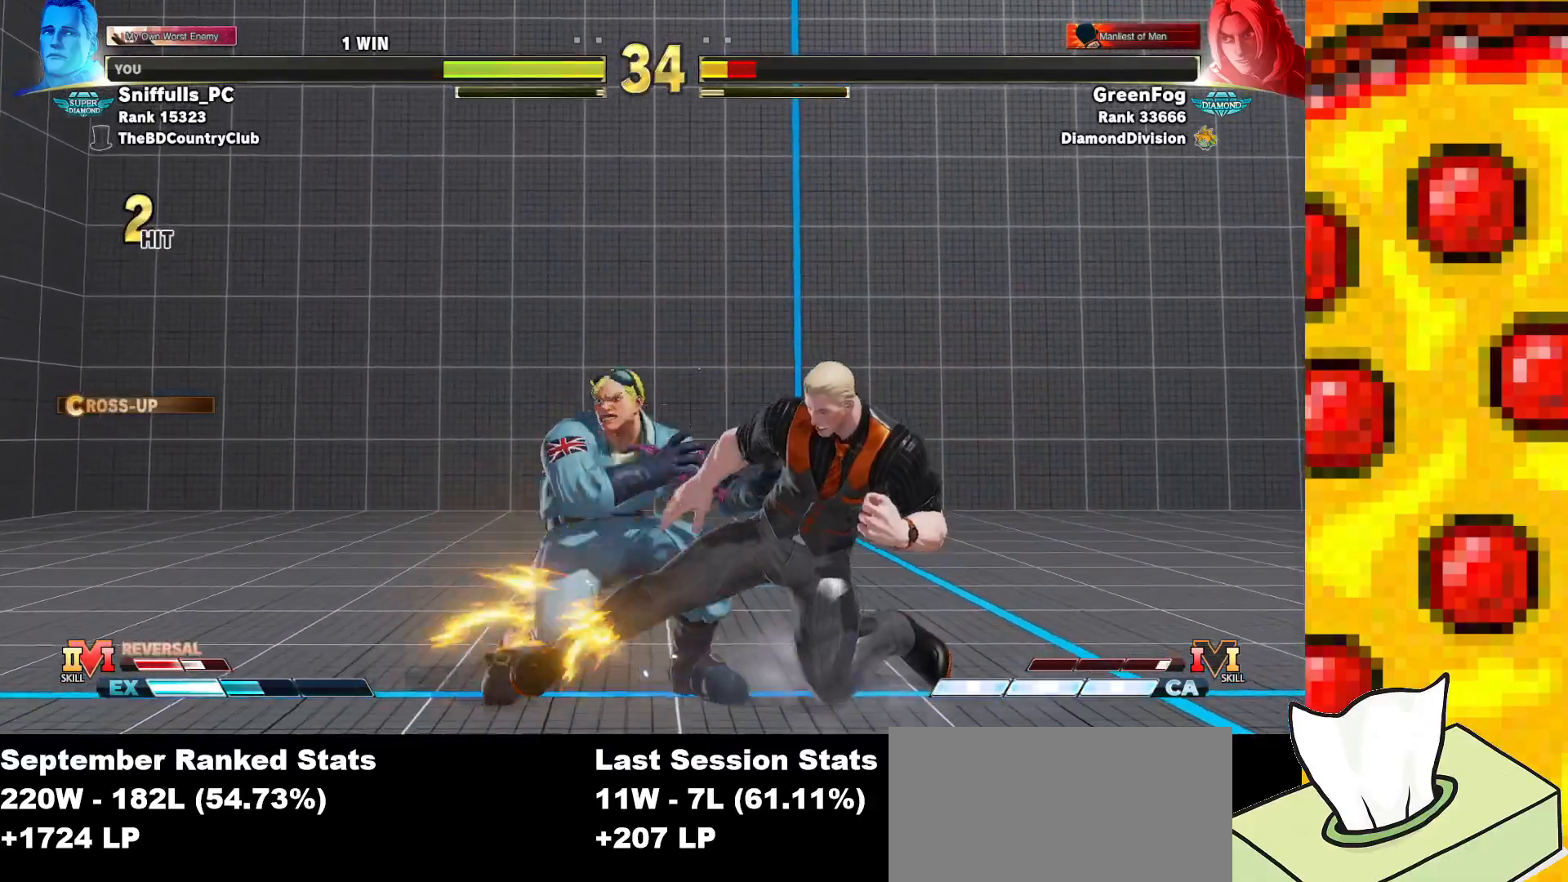
{"buttons": [], "events": [[67, "SQUARE", "down"], [100, "DPAD_RIGHT", "up"], [133, "DPAD_LEFT", "down"], [150, "SQUARE", "up"], [183, "DPAD_DOWN", "up"], [217, "CIRCLE", "down"], [250, "DPAD_LEFT", "up"], [283, "CIRCLE", "up"]]}
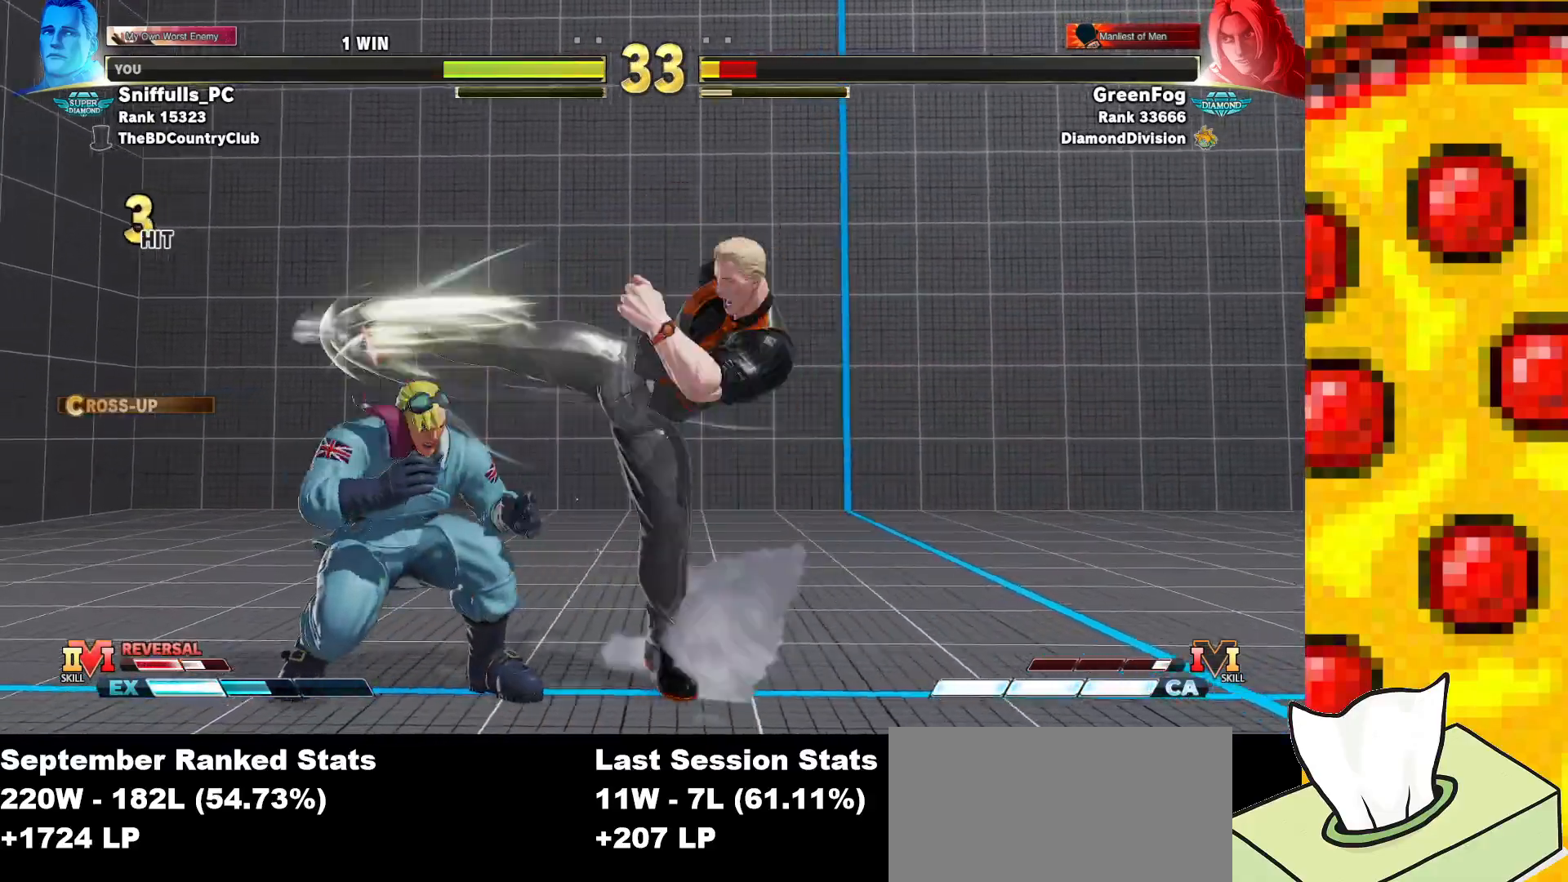
{"buttons": [], "events": []}
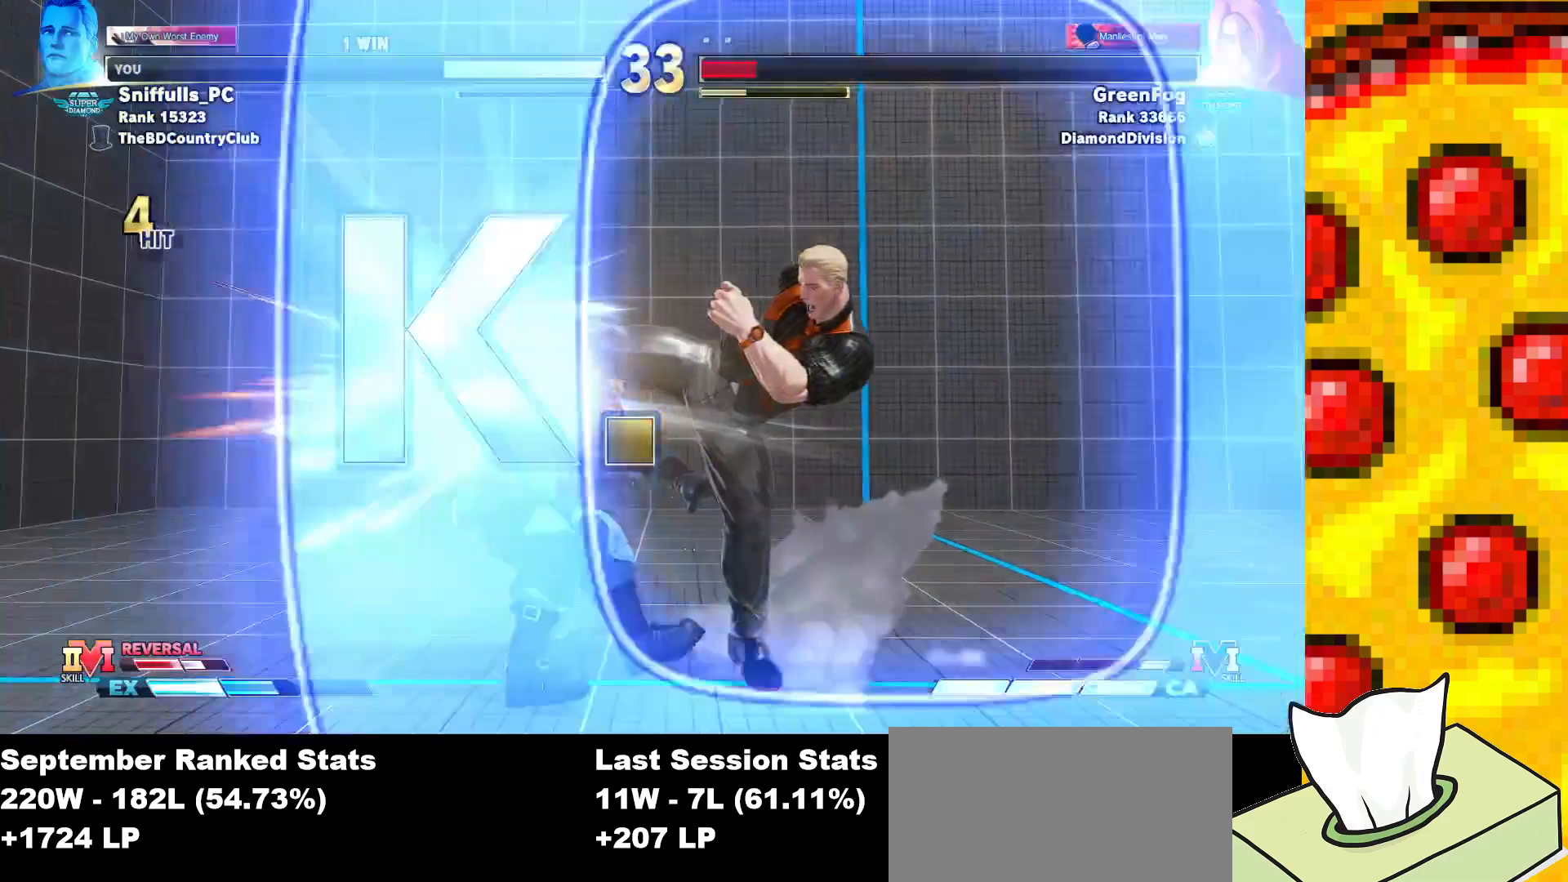
{"buttons": [], "events": []}
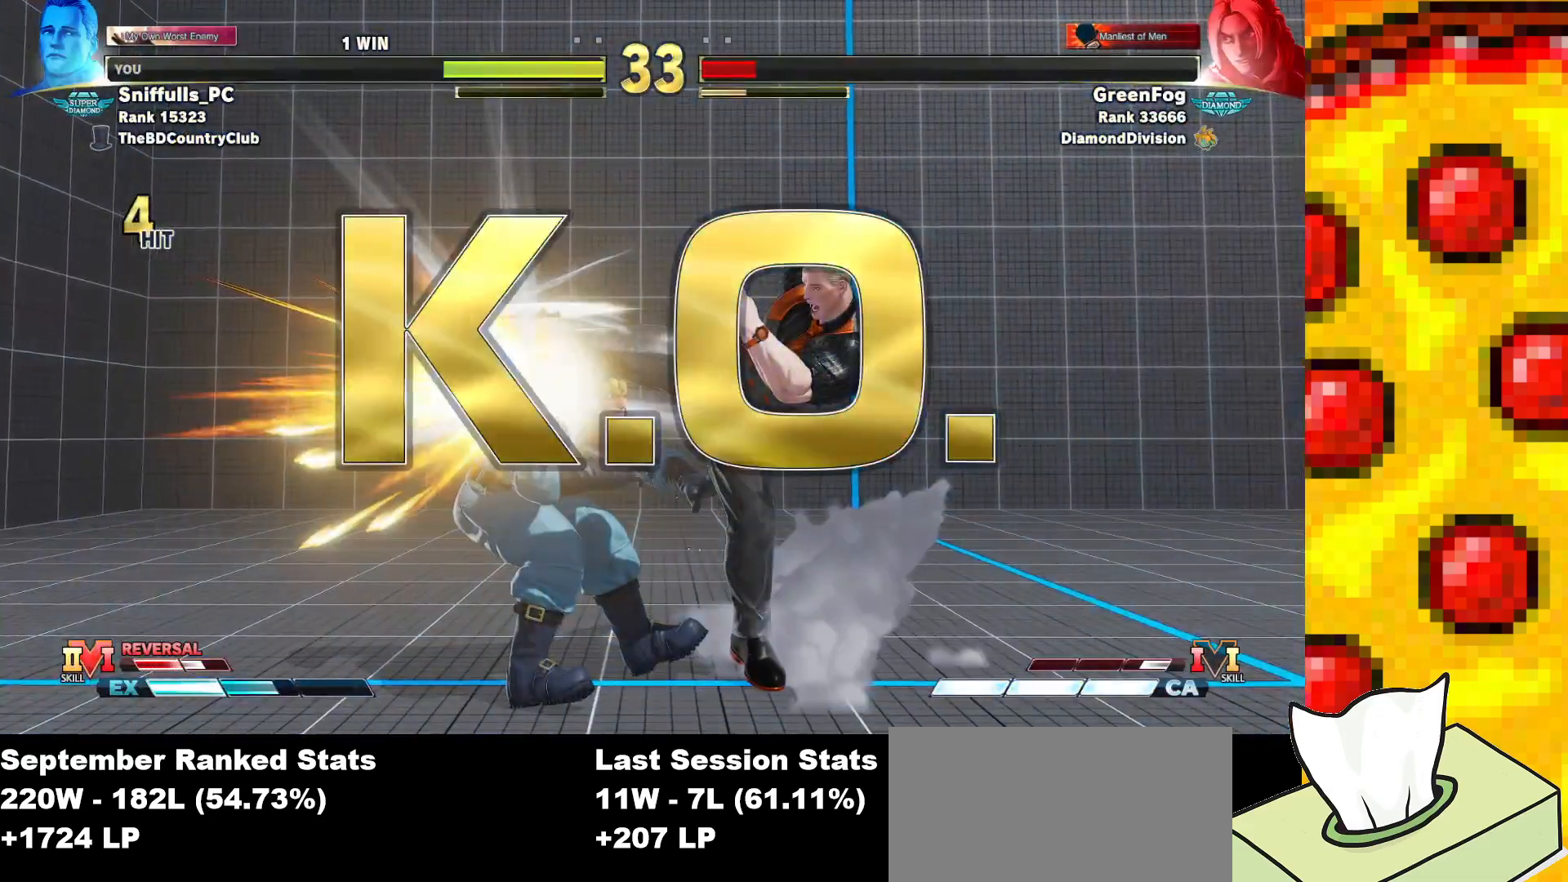
{"buttons": [], "events": []}
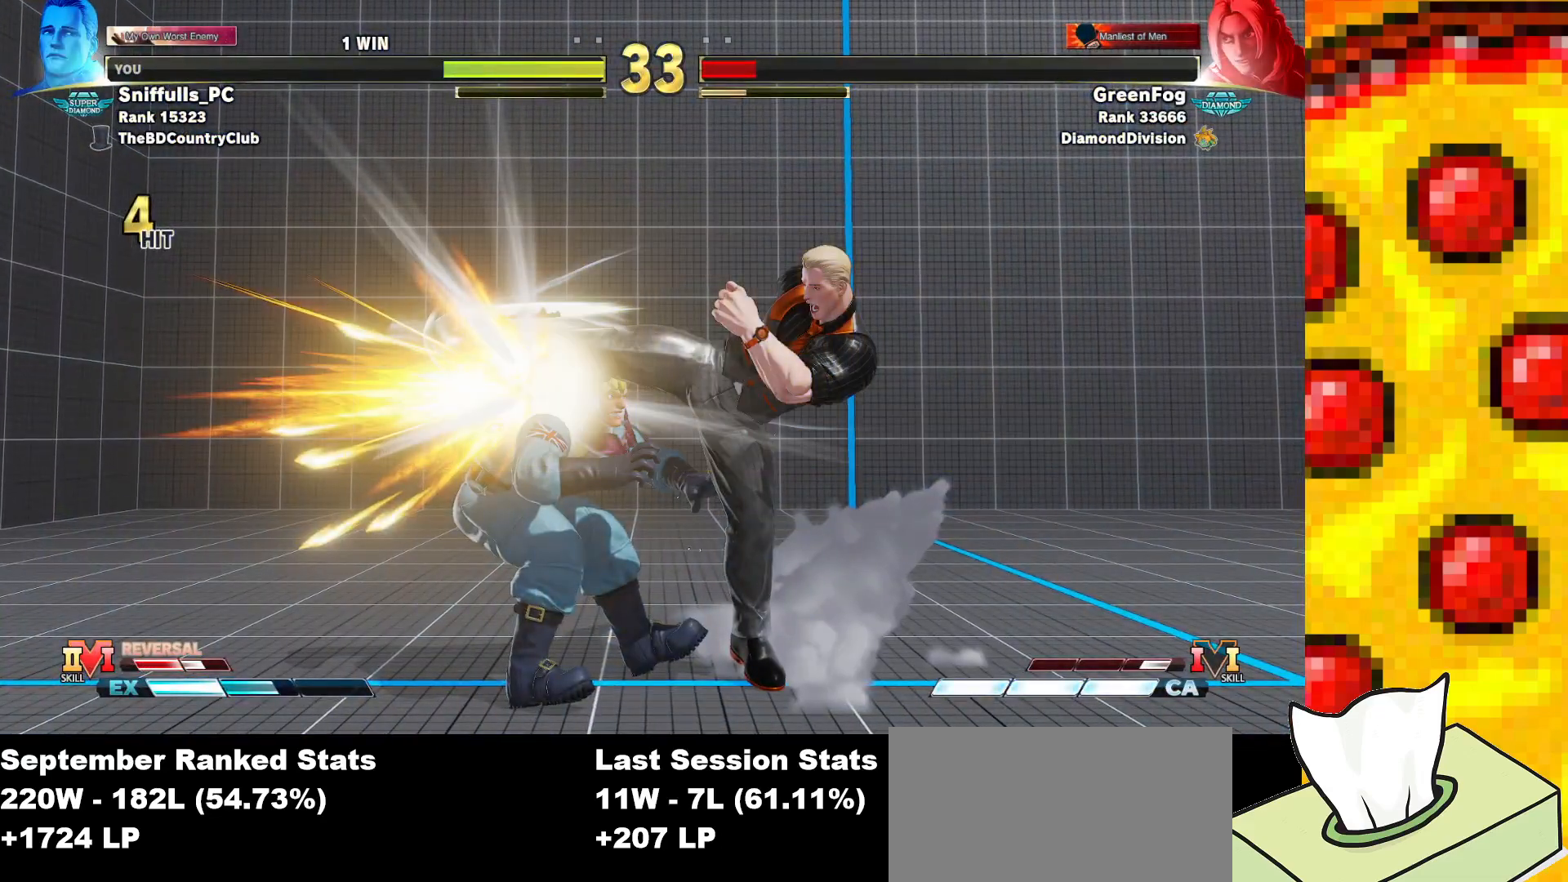
{"buttons": [], "events": []}
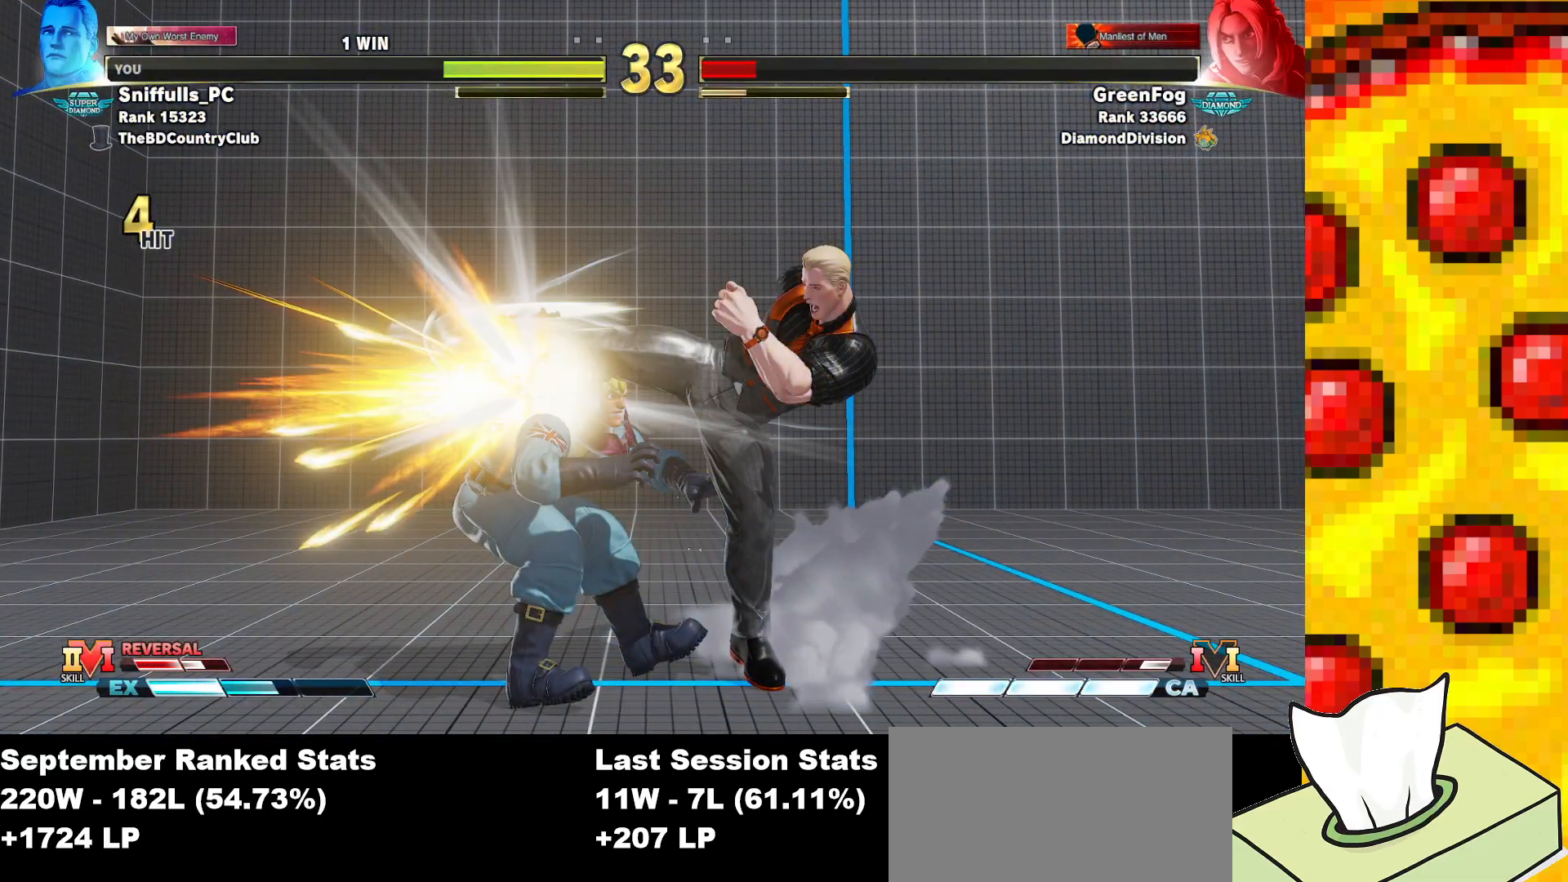
{"buttons": [], "events": []}
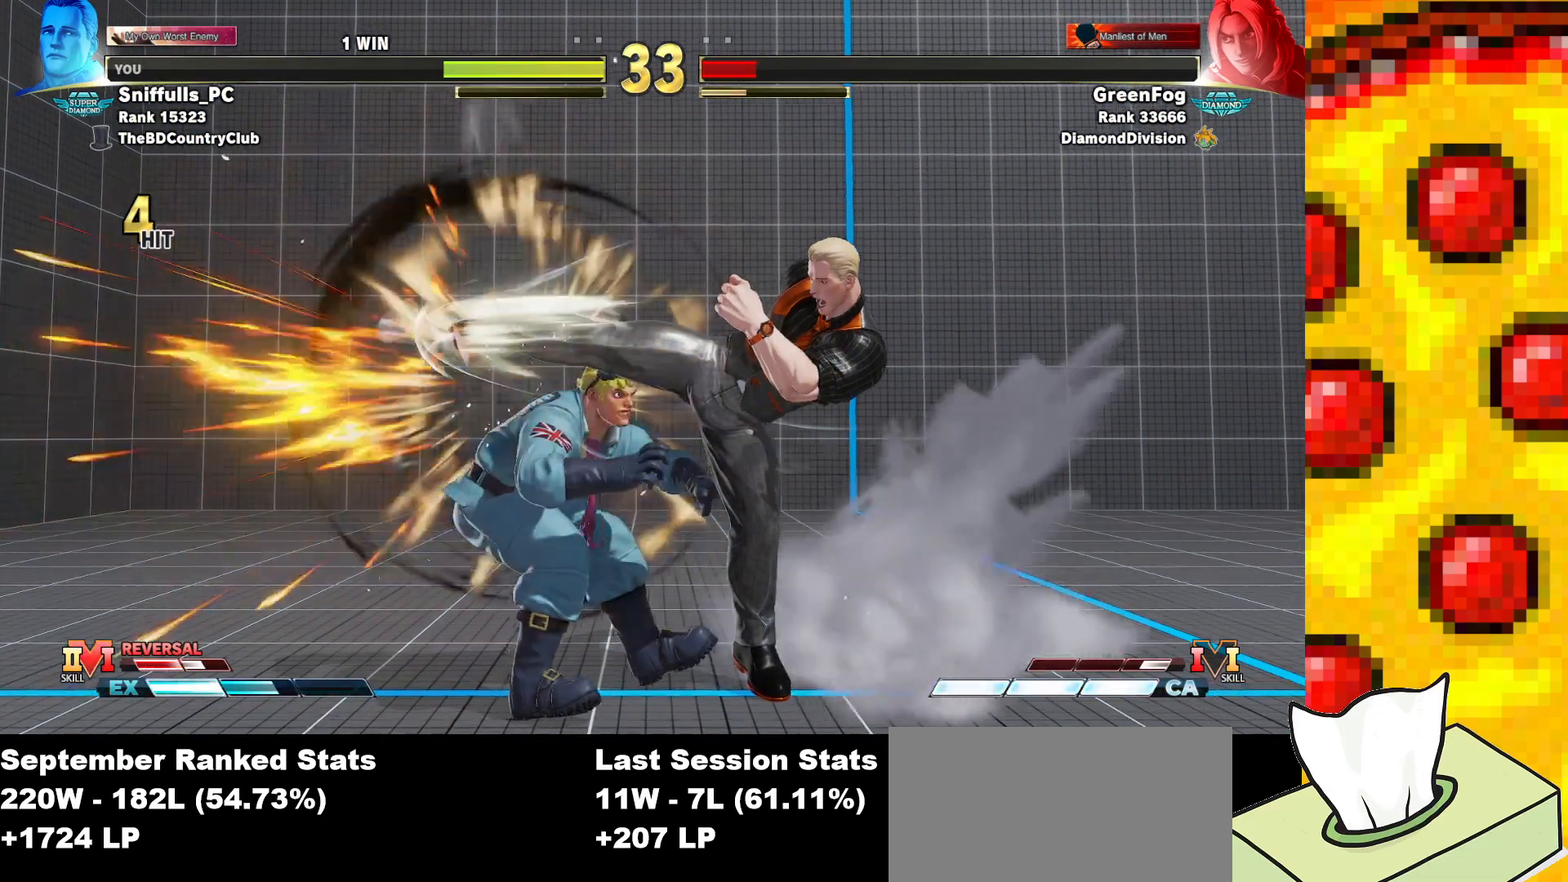
{"buttons": [], "events": []}
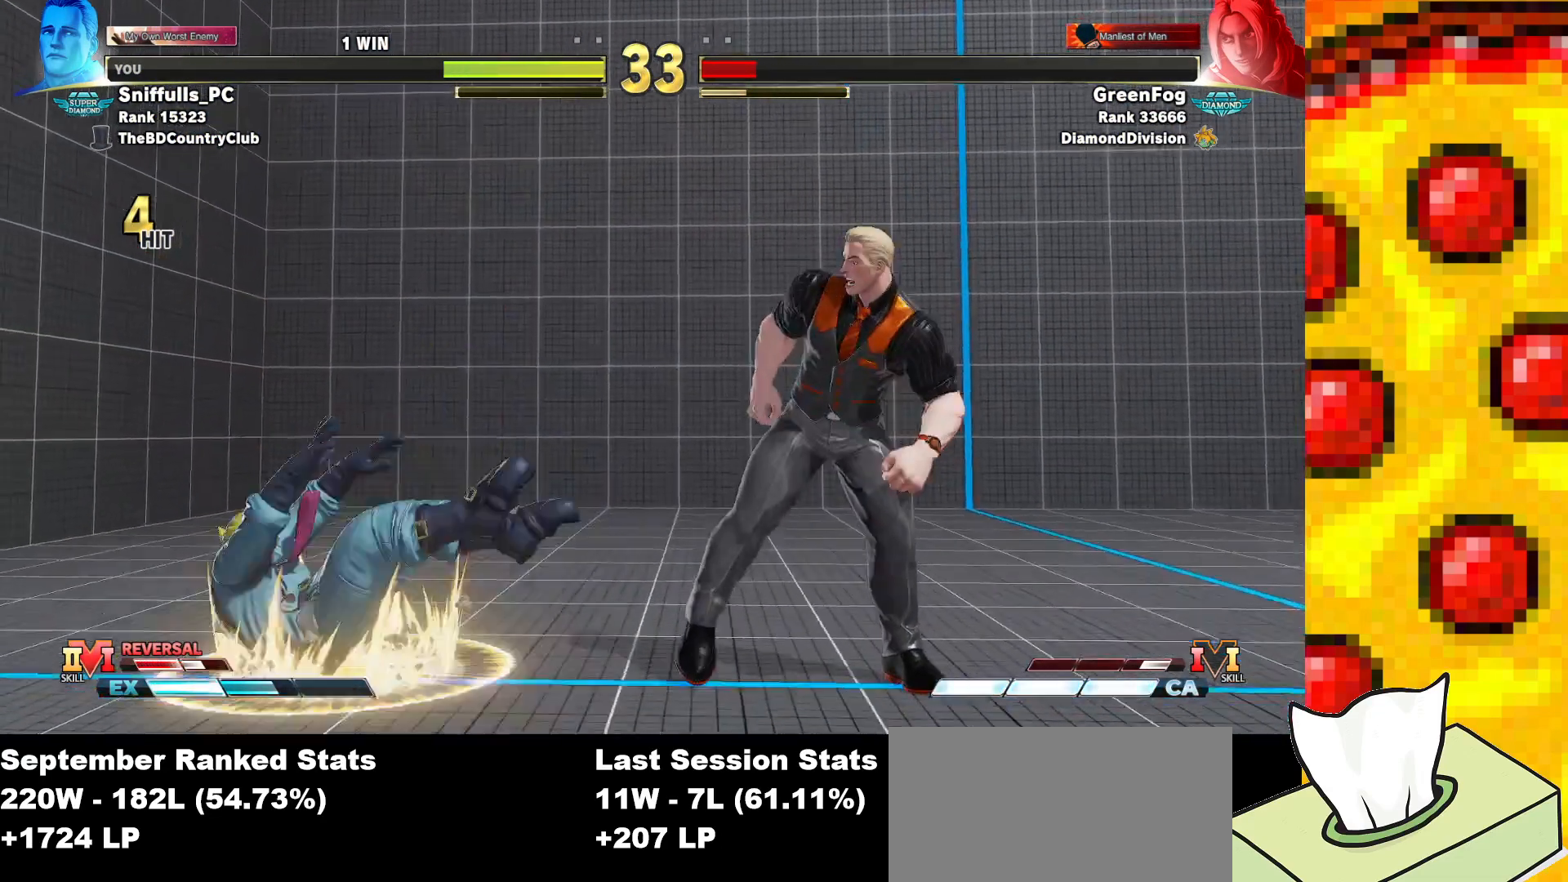
{"buttons": [], "events": []}